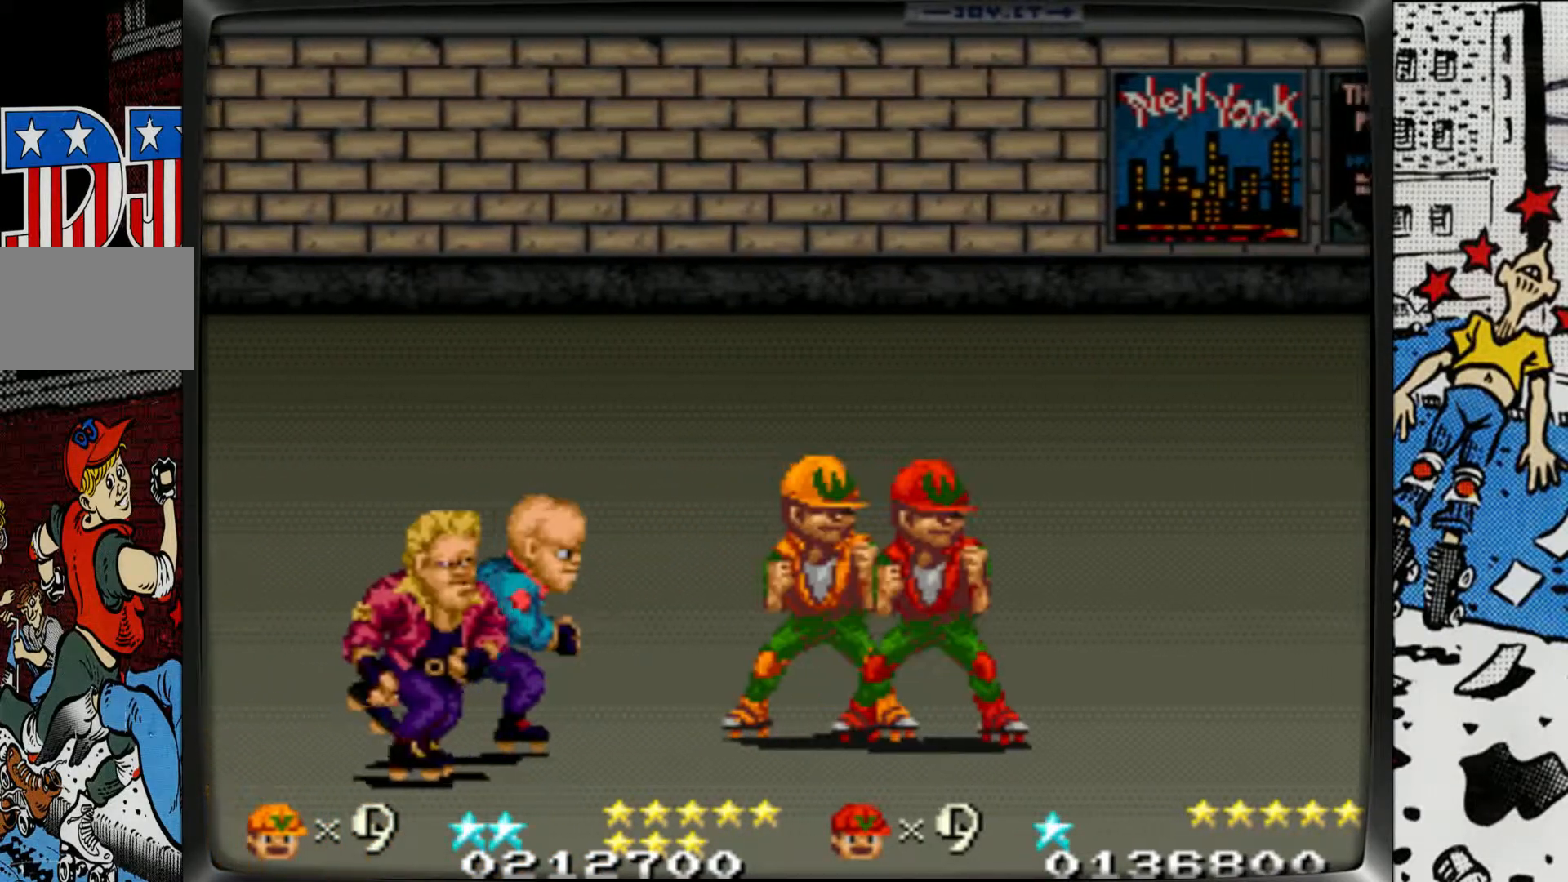
Gameplay with a controller (arcade stick); each line is a JSON object with the inputs held at the frame after it. "events" lists button and stick changes between this image and that frame as [ms after this image, input, new state], when the widget could be followed in between. Not read: L3 R3.
{"buttons": [], "left_stick": "right", "events": [[33, "left_stick", "down"], [233, "left_stick", "down-right"], [383, "left_stick", "right"]]}
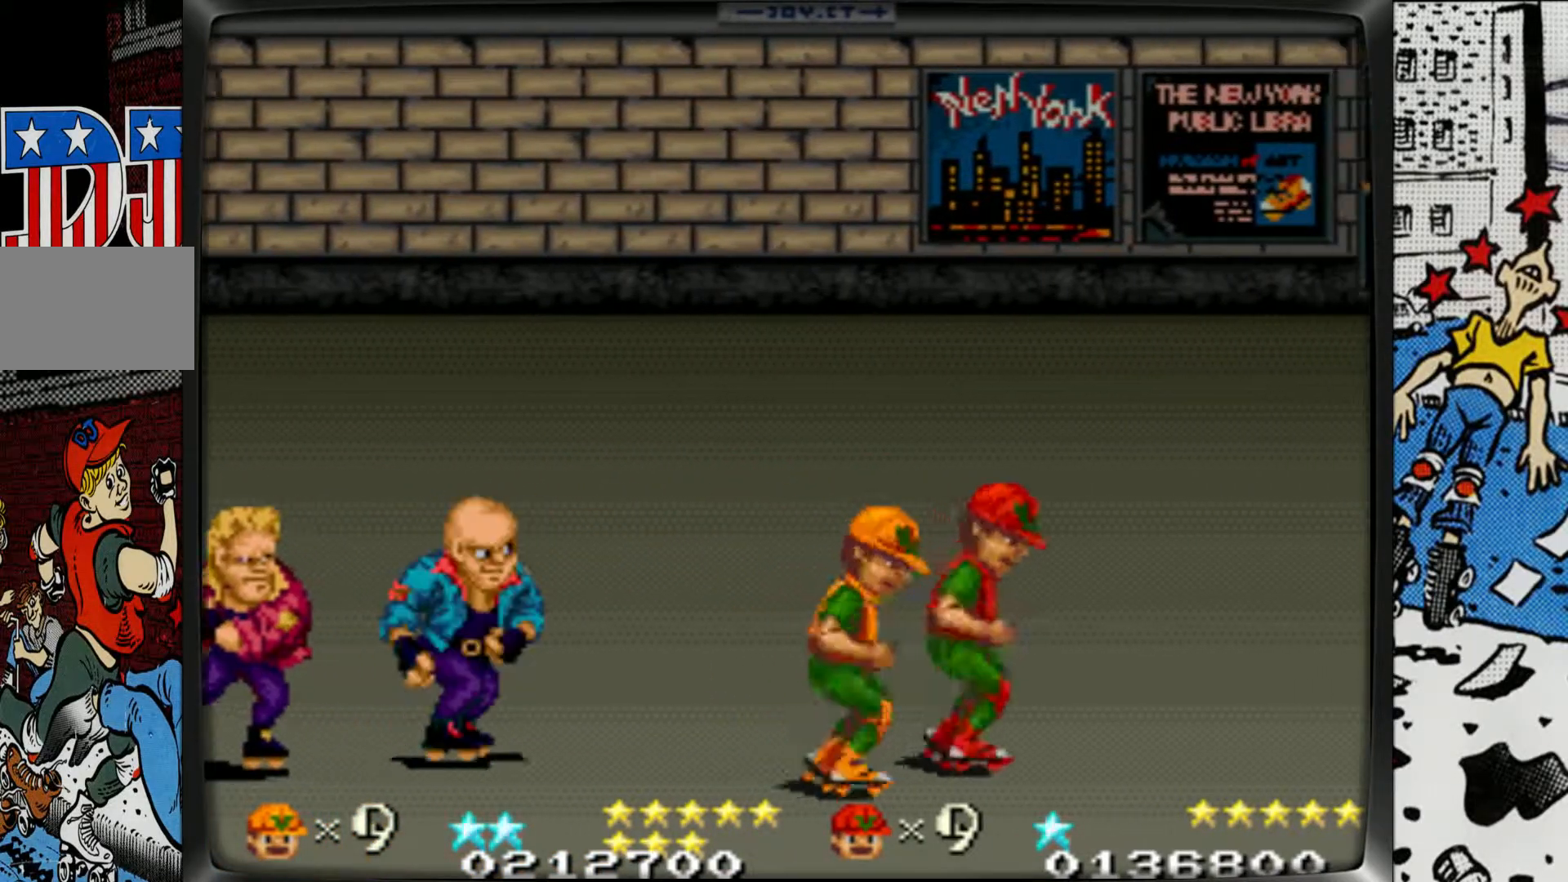
{"buttons": [], "left_stick": "up-left", "events": [[167, "left_stick", "up"], [317, "left_stick", "up-left"]]}
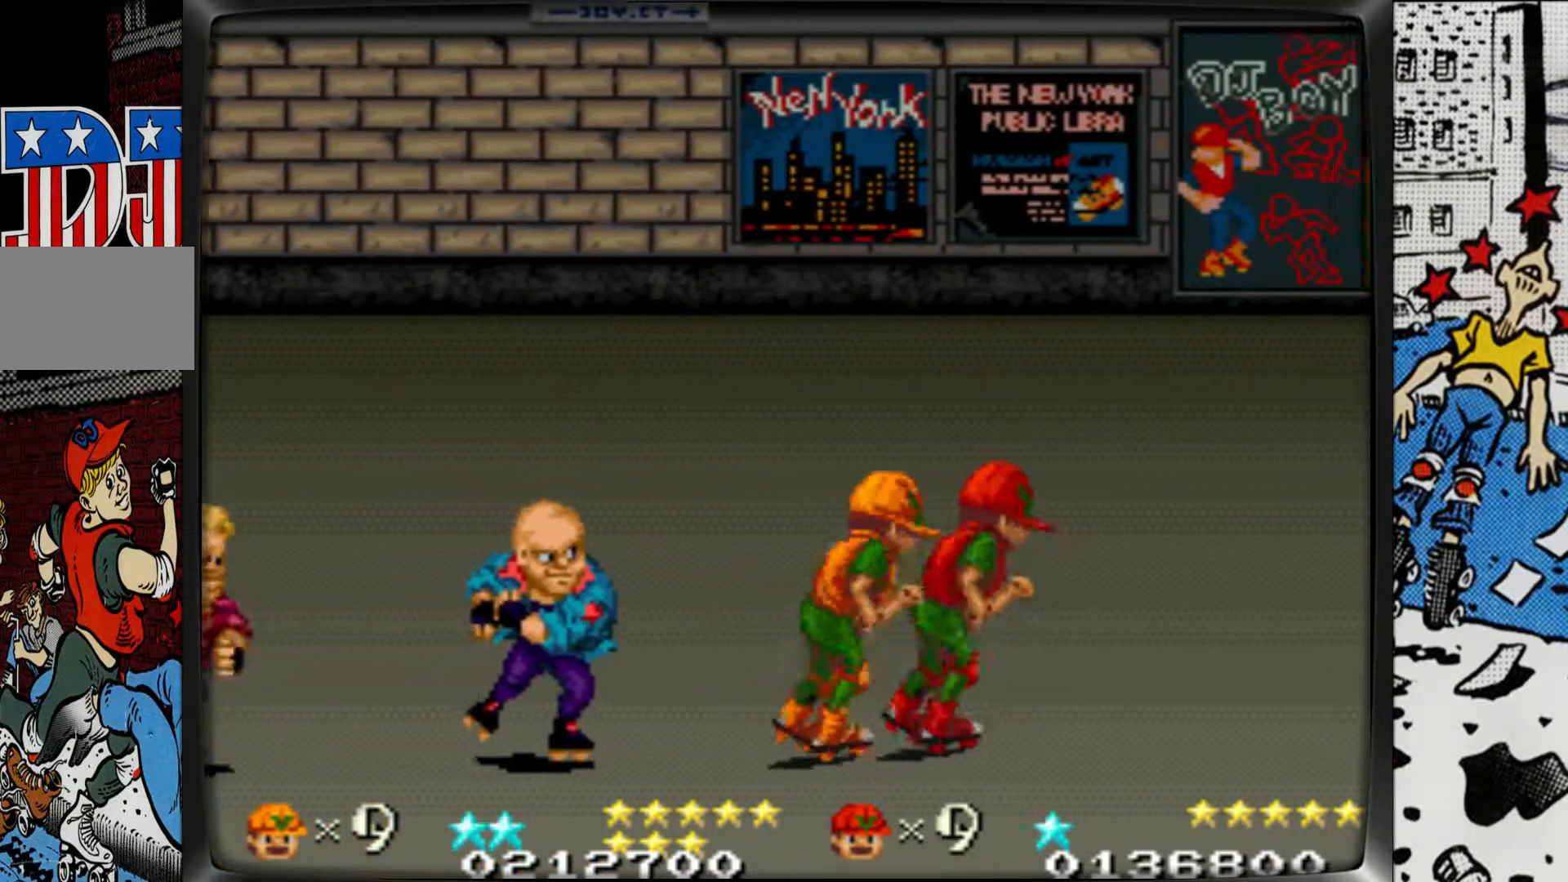
{"buttons": [], "left_stick": "up-left", "events": []}
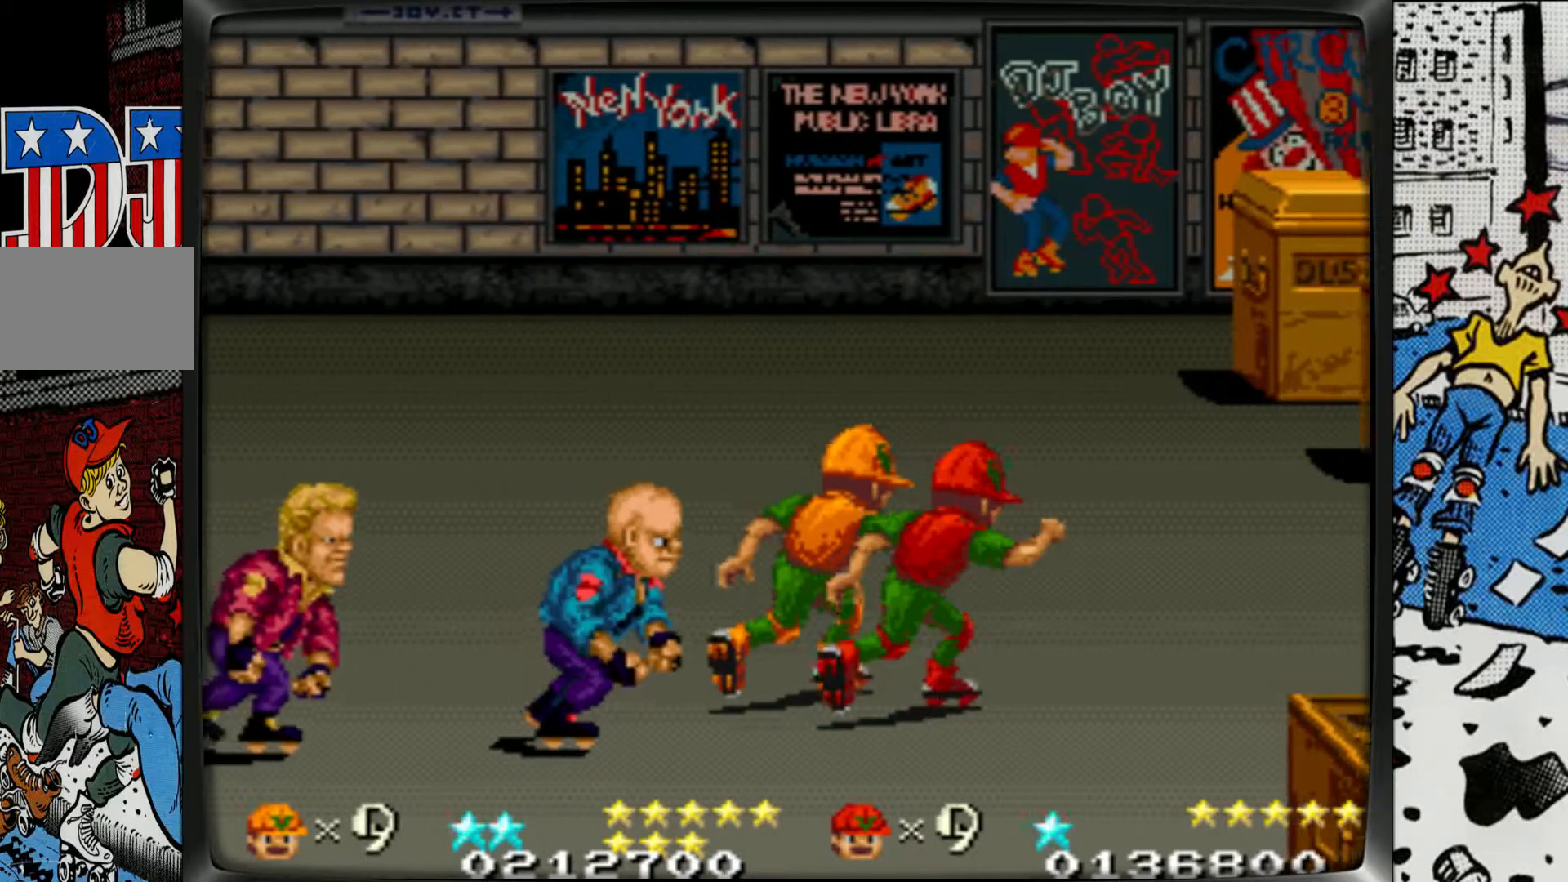
{"buttons": [], "left_stick": "right", "events": [[200, "left_stick", "up"], [400, "left_stick", "right"]]}
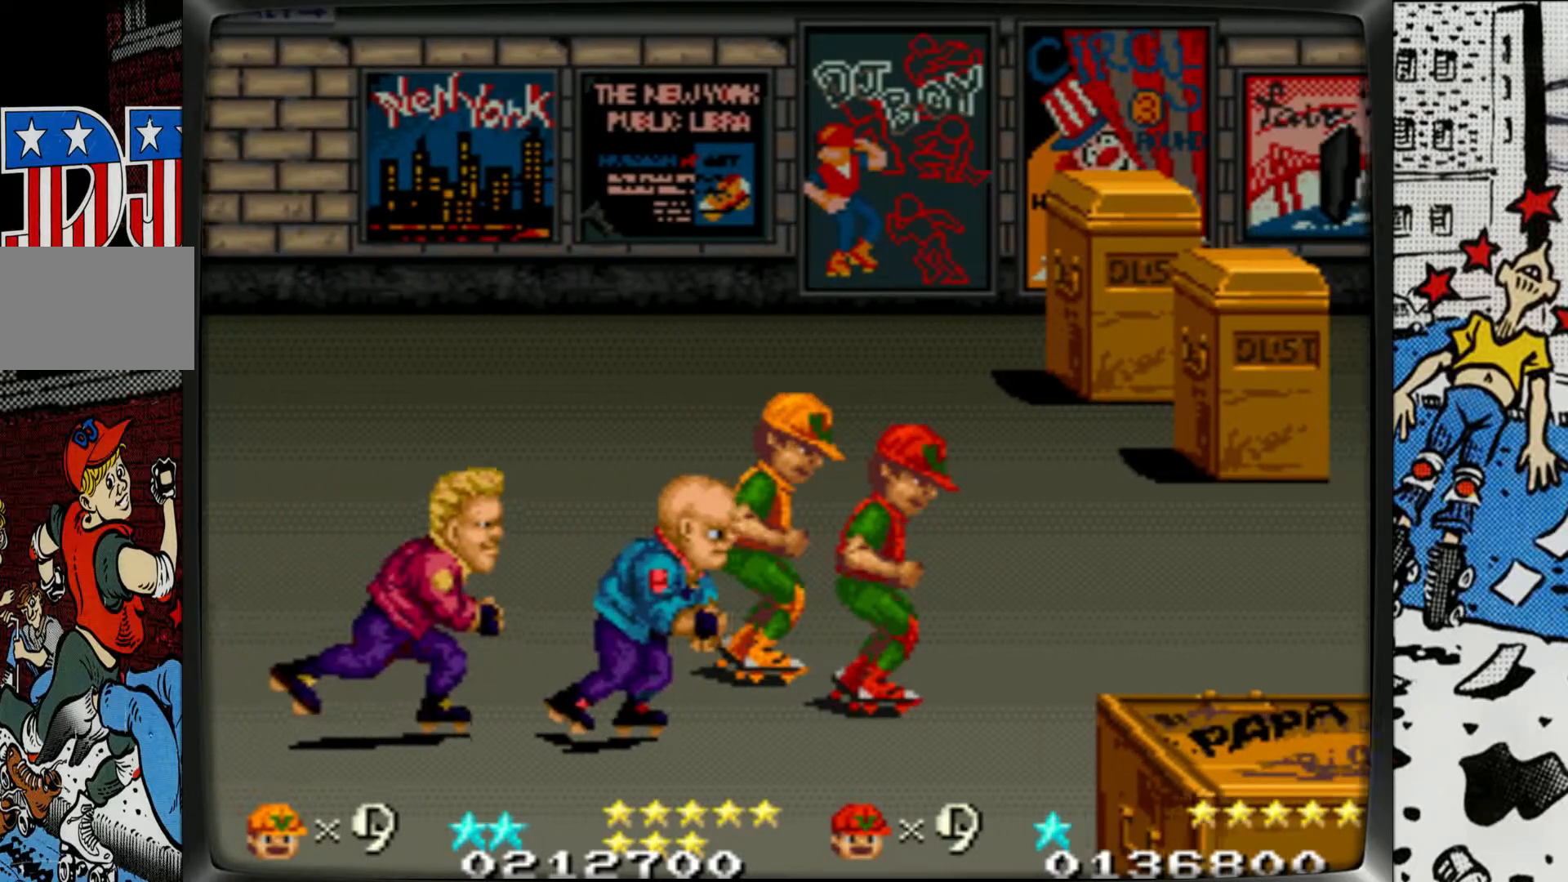
{"buttons": ["L1"], "left_stick": "left", "events": [[33, "left_stick", "down"], [100, "left_stick", "left"], [117, "L1", "down"], [183, "L1", "up"], [250, "L1", "down"], [350, "L1", "up"], [400, "L1", "down"]]}
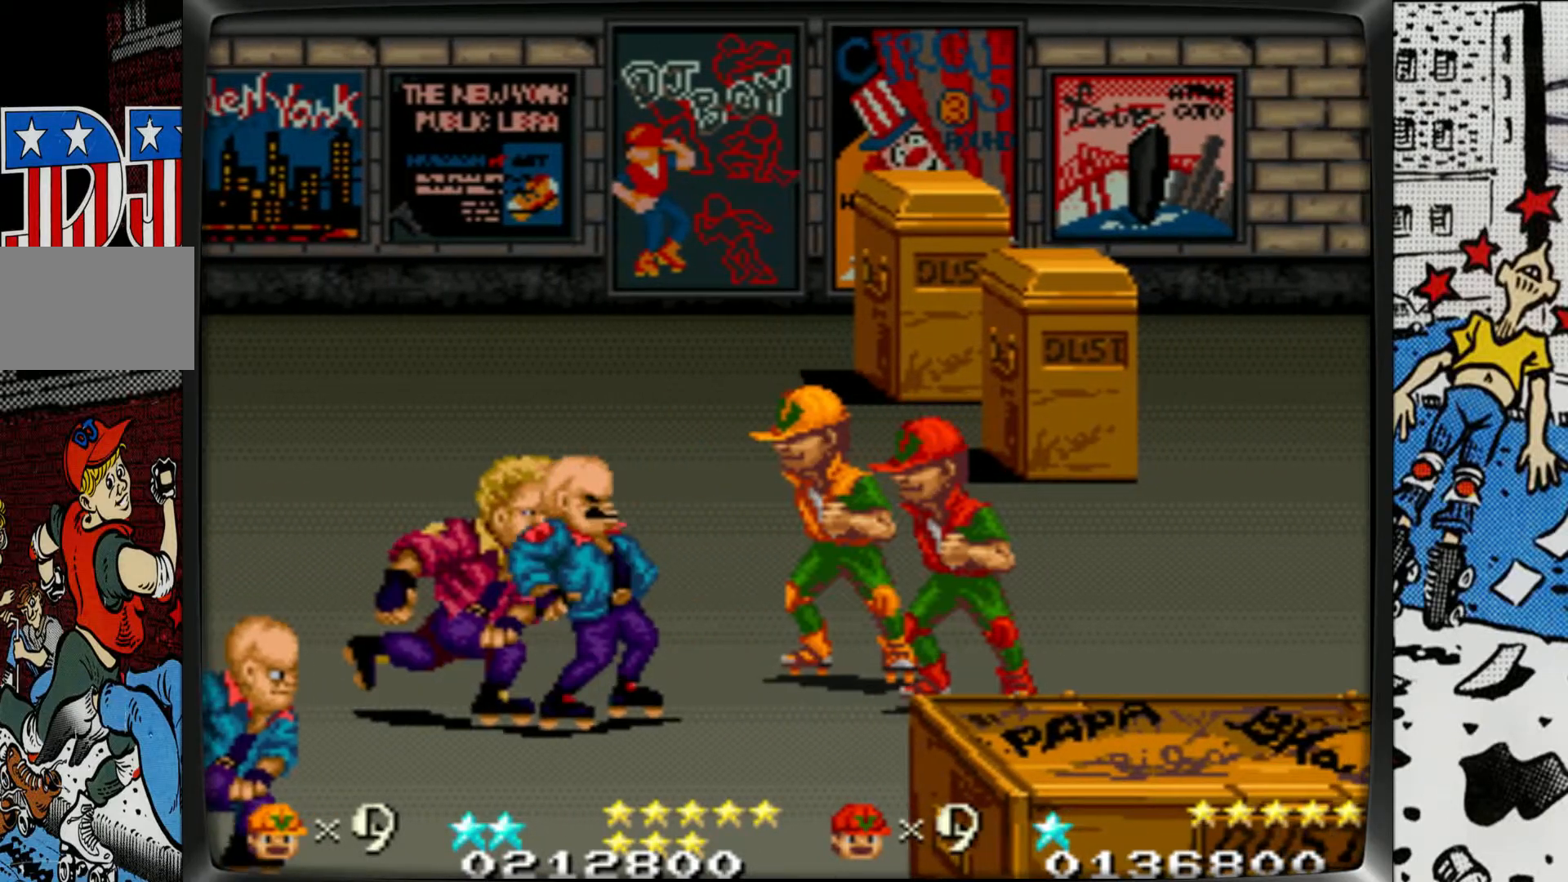
{"buttons": ["L1"], "left_stick": "left", "events": [[33, "L1", "up"], [83, "L1", "down"], [233, "L1", "up"], [267, "L1", "down"], [383, "L1", "up"], [467, "L1", "down"]]}
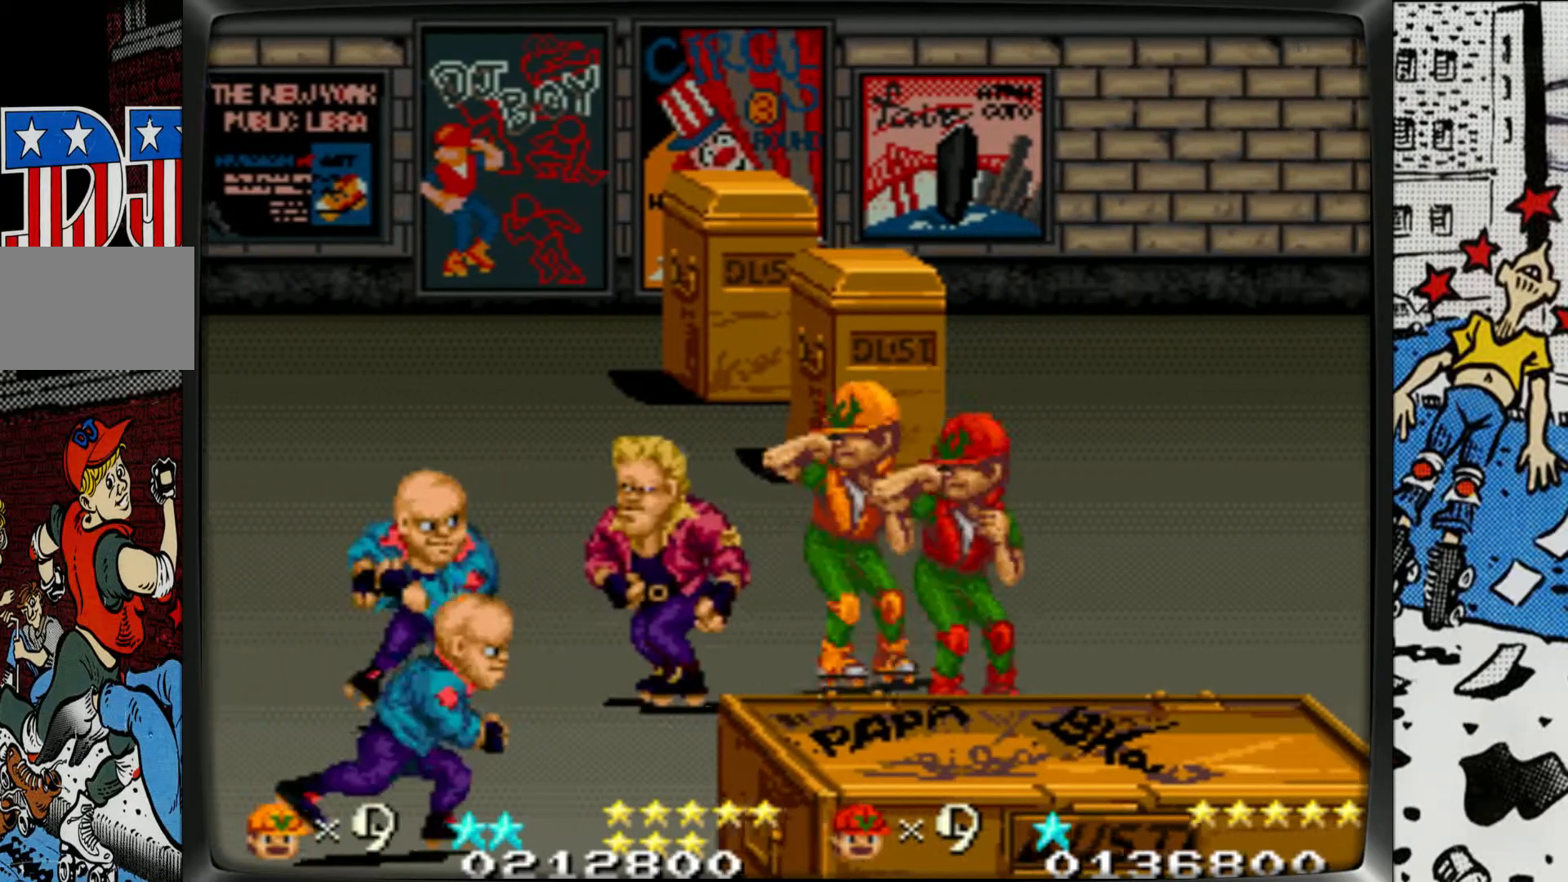
{"buttons": ["L1"], "left_stick": "left", "events": [[50, "L1", "up"], [150, "L1", "down"], [233, "L1", "up"], [317, "L1", "down"], [417, "L1", "up"], [483, "L1", "down"]]}
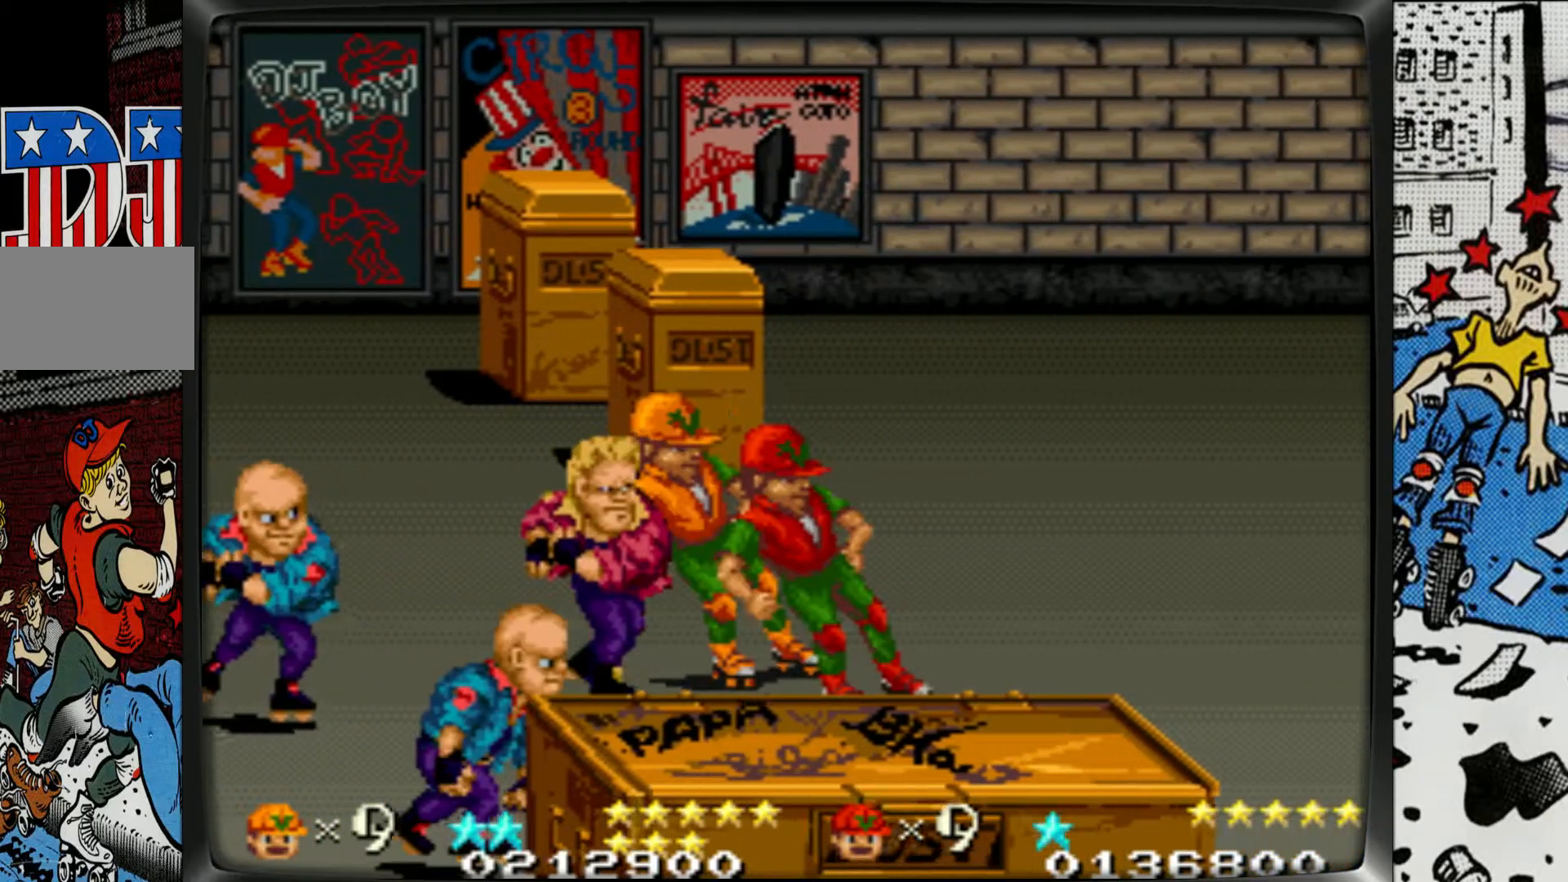
{"buttons": [], "left_stick": "left", "events": [[100, "L1", "up"], [167, "L1", "down"], [333, "L1", "up"], [383, "L1", "down"], [483, "L1", "up"]]}
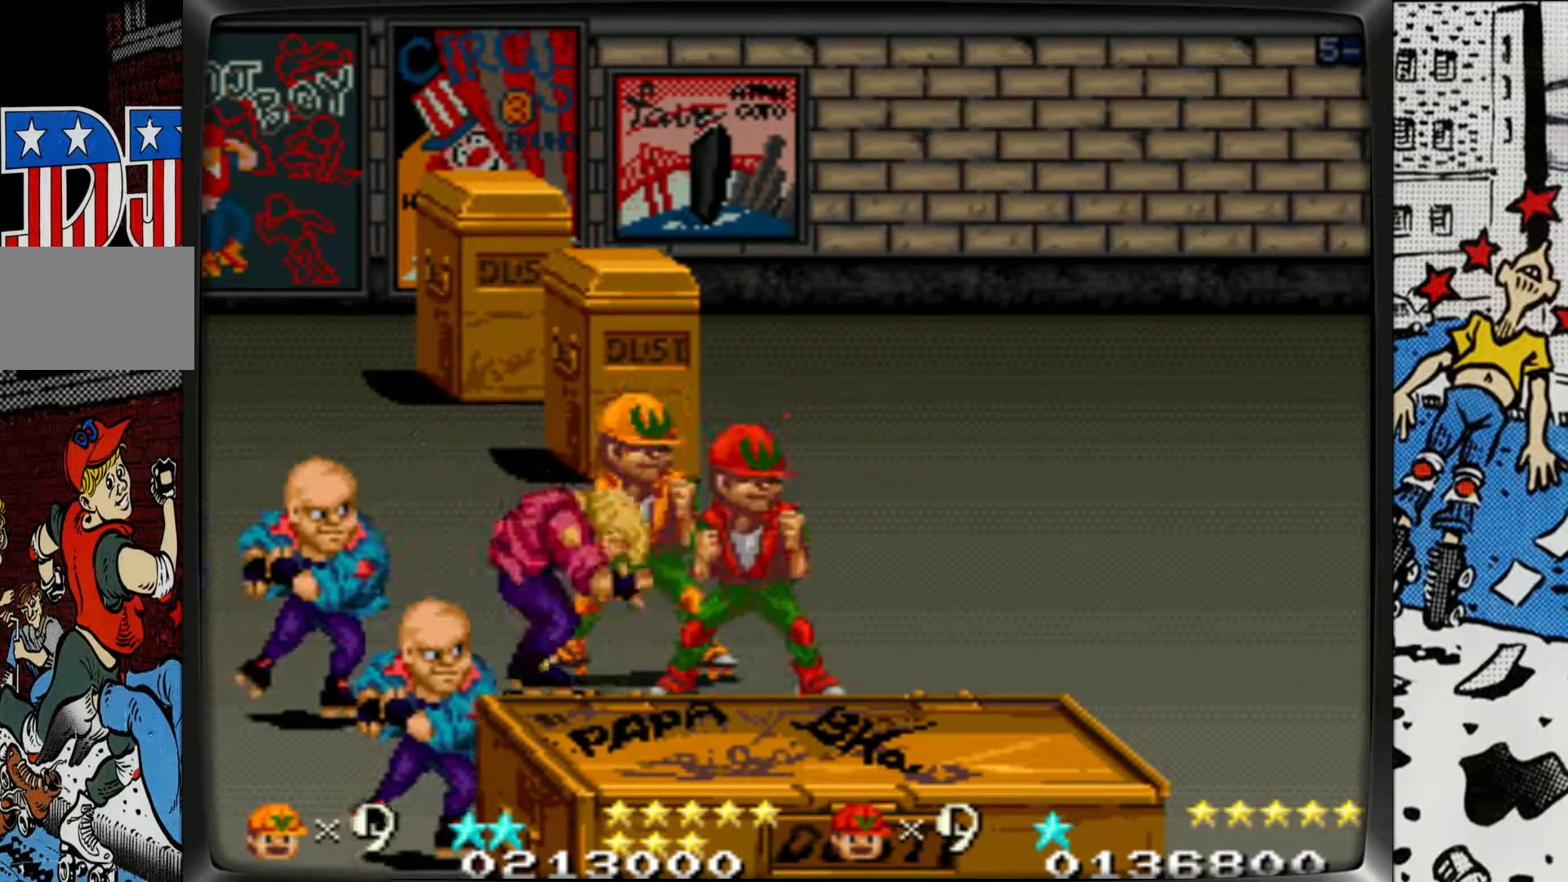
{"buttons": ["L1"], "left_stick": "left", "events": [[83, "L1", "down"], [167, "L1", "up"], [250, "L1", "down"], [367, "L1", "up"], [433, "L1", "down"]]}
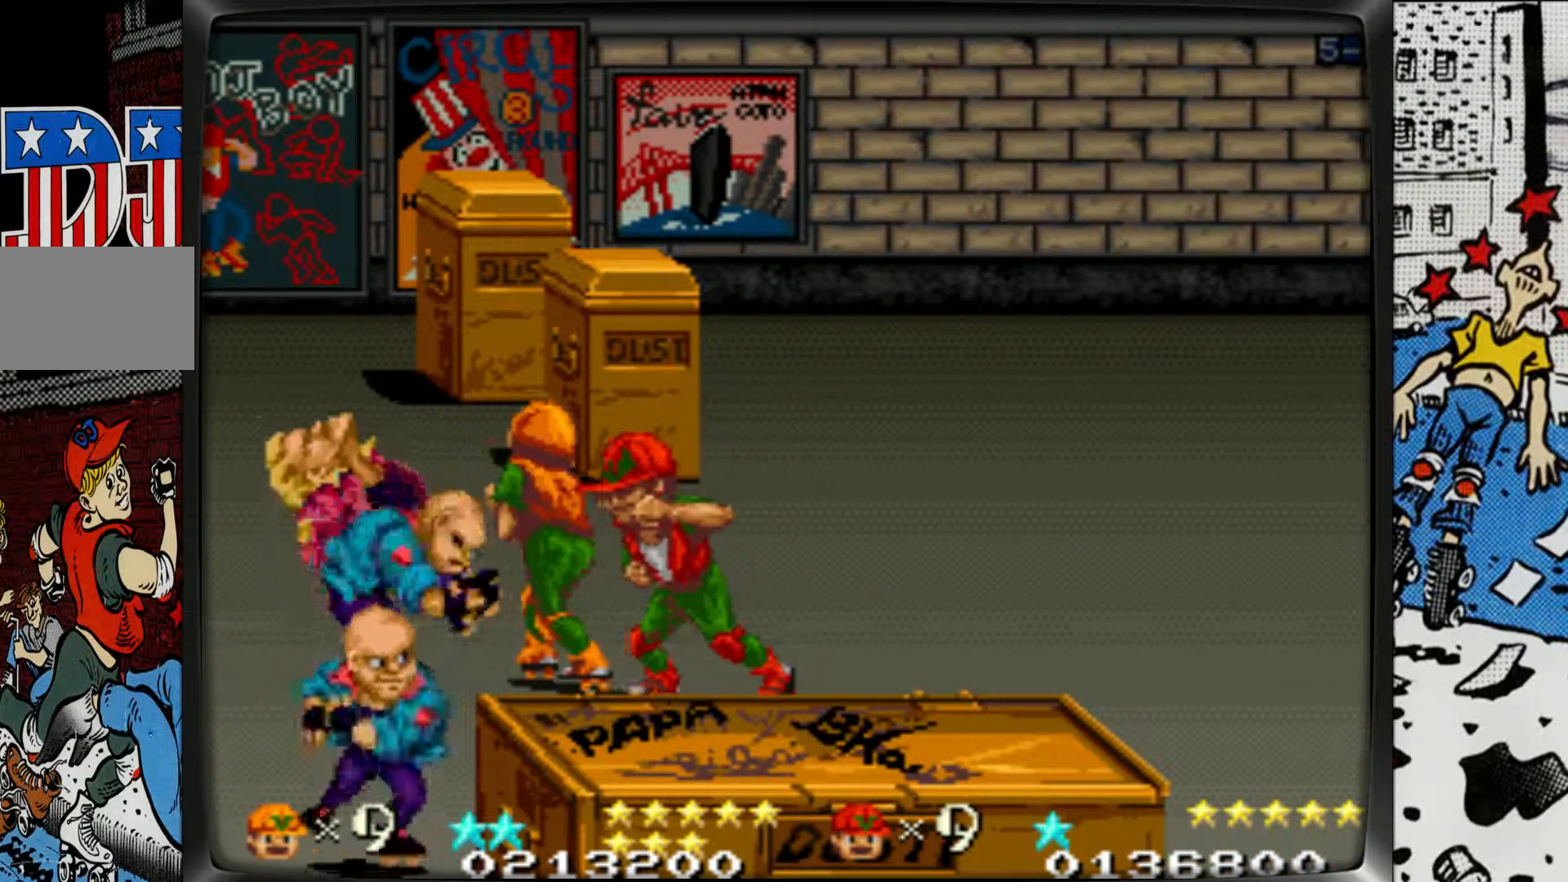
{"buttons": ["L1"], "left_stick": "left", "events": [[33, "L1", "up"], [133, "L1", "down"], [200, "L1", "up"], [300, "L1", "down"], [383, "L1", "up"], [483, "L1", "down"]]}
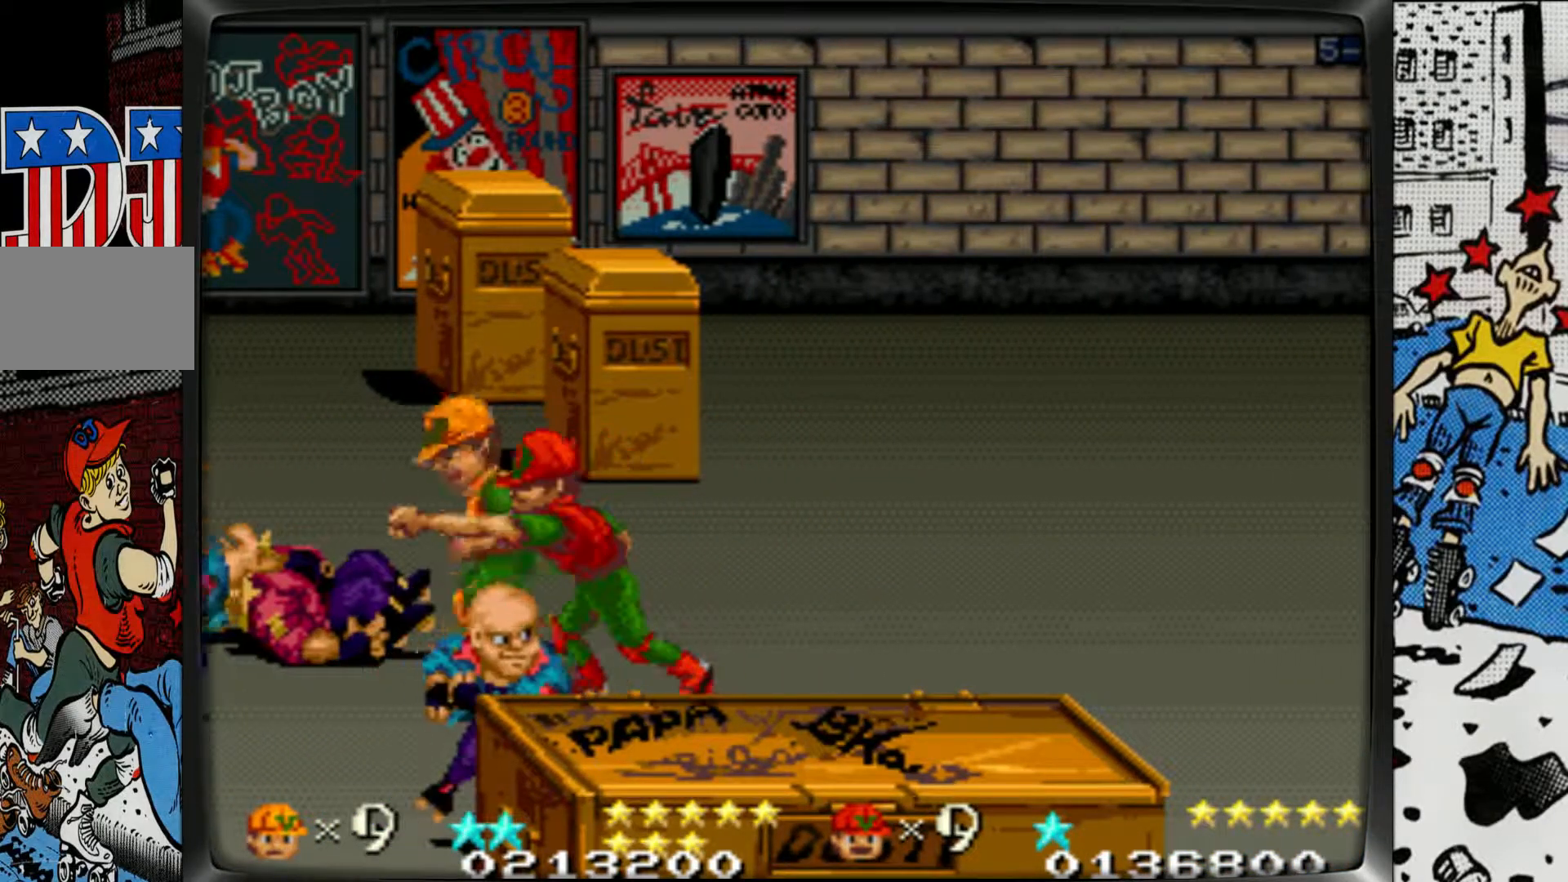
{"buttons": [], "left_stick": "down-left", "events": [[83, "L1", "up"], [167, "L1", "down"], [283, "L1", "up"], [283, "left_stick", "down-left"]]}
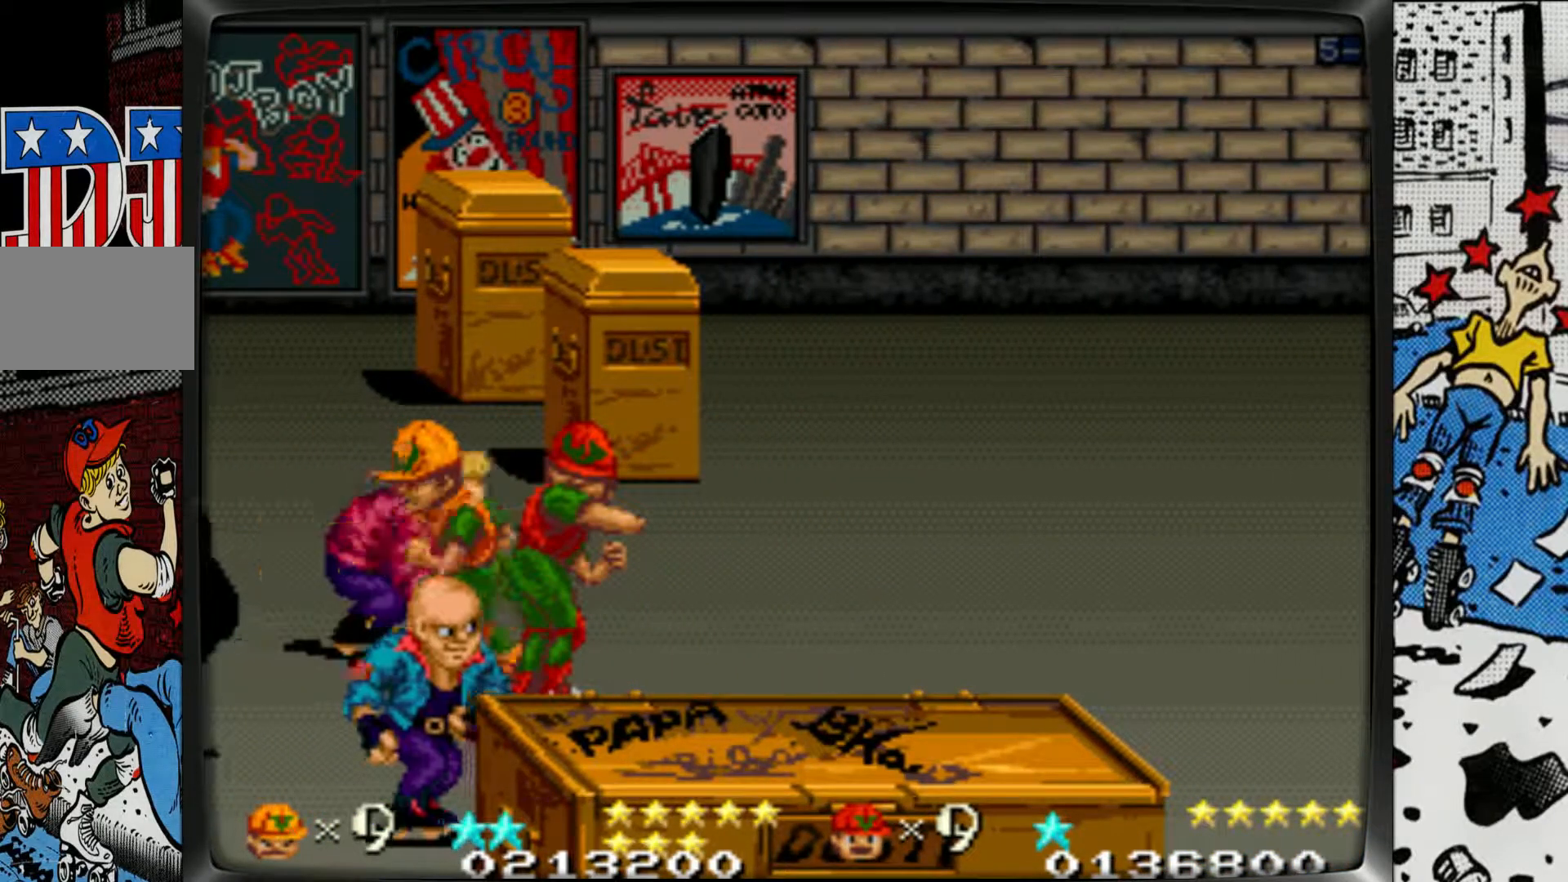
{"buttons": ["L1"], "left_stick": "down-left", "events": [[300, "L1", "down"], [383, "L1", "up"], [483, "L1", "down"]]}
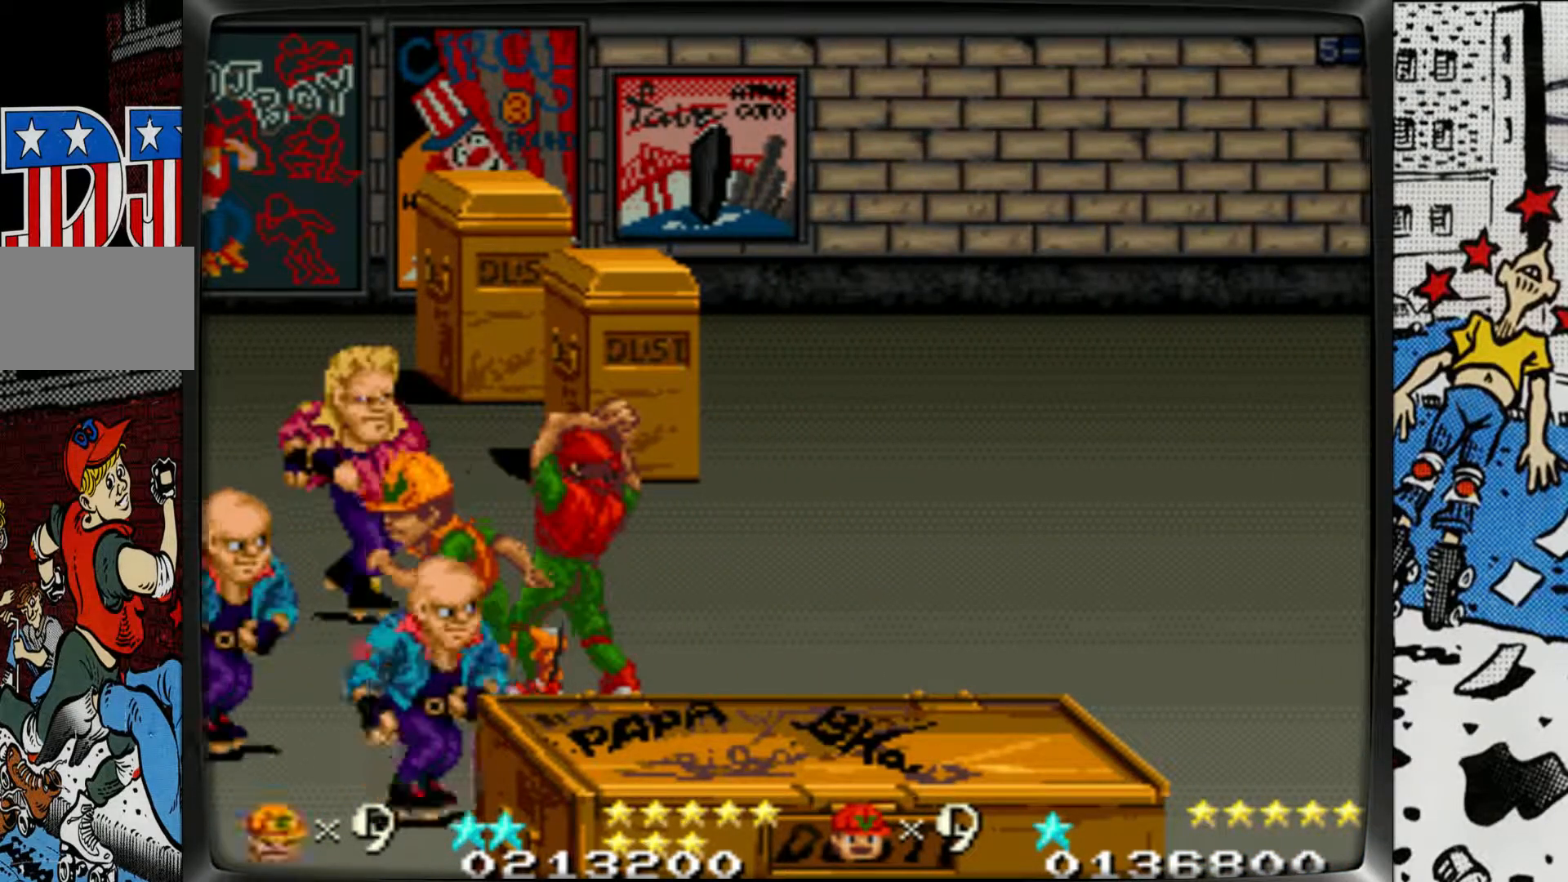
{"buttons": [], "left_stick": "down-left", "events": [[83, "L1", "up"], [150, "L1", "down"], [267, "L1", "up"], [333, "L1", "down"], [450, "L1", "up"]]}
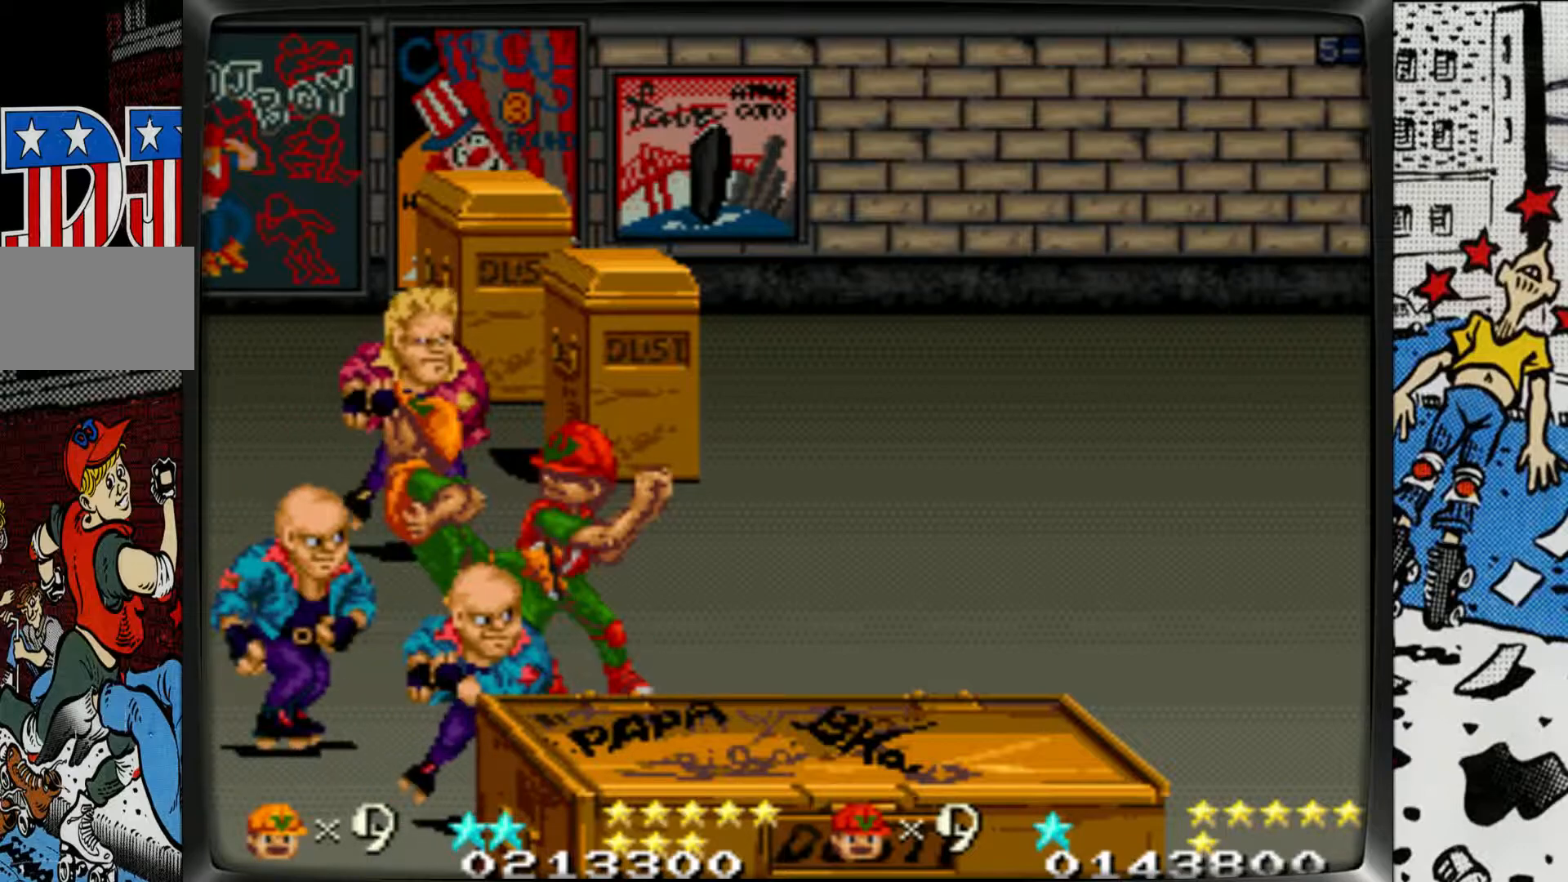
{"buttons": [], "left_stick": "right", "events": [[17, "L1", "down"], [133, "L1", "up"], [200, "L1", "down"], [300, "L1", "up"], [450, "left_stick", "center"], [500, "left_stick", "right"]]}
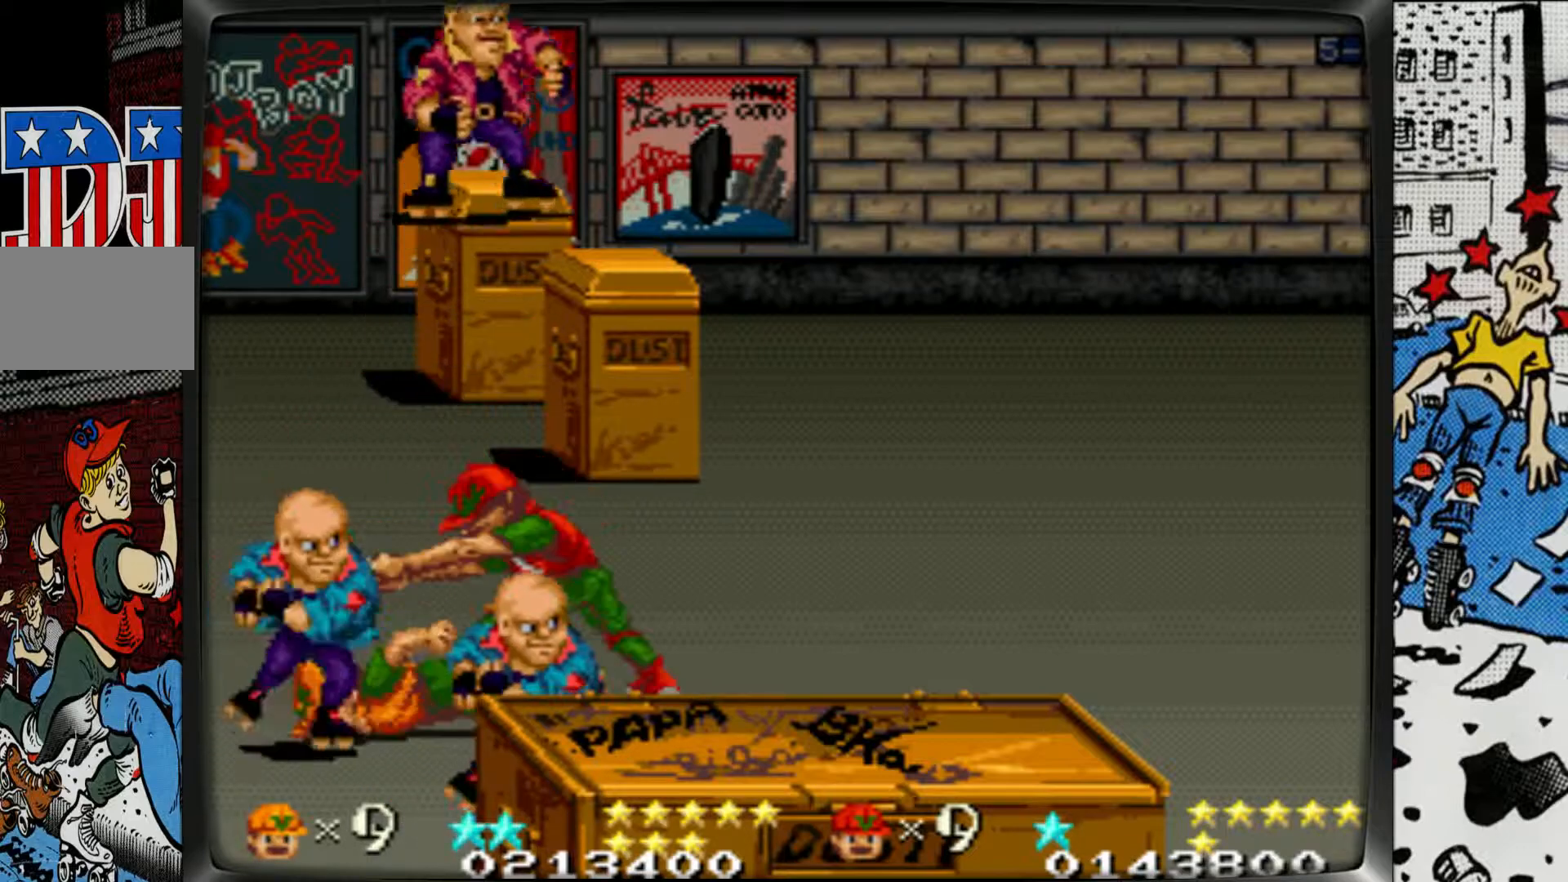
{"buttons": [], "left_stick": "up-right", "events": [[33, "left_stick", "up-right"]]}
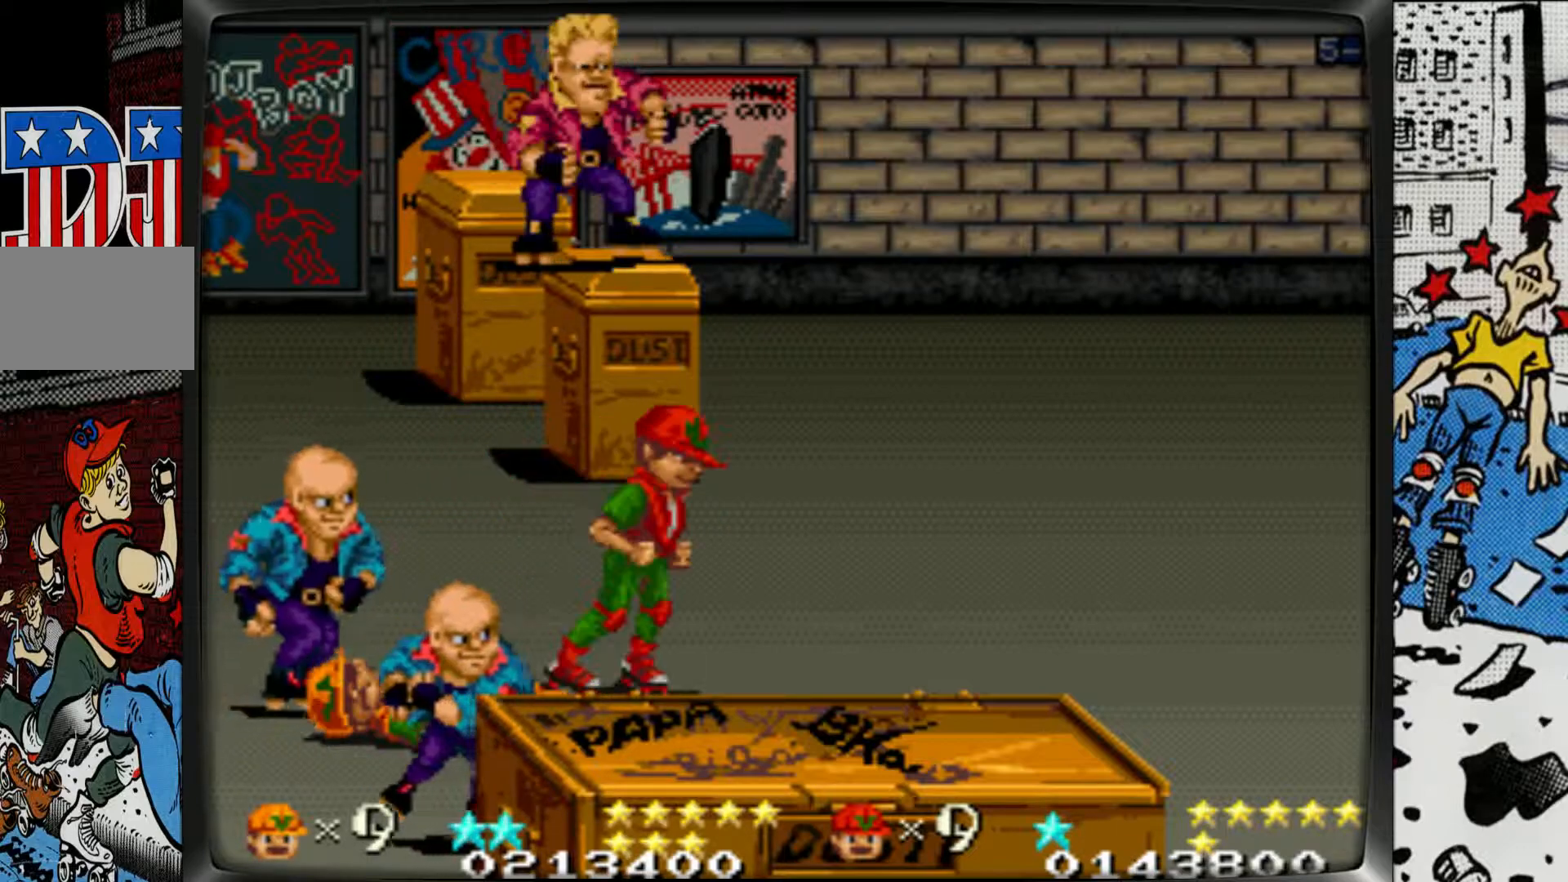
{"buttons": [], "left_stick": "up-right", "events": []}
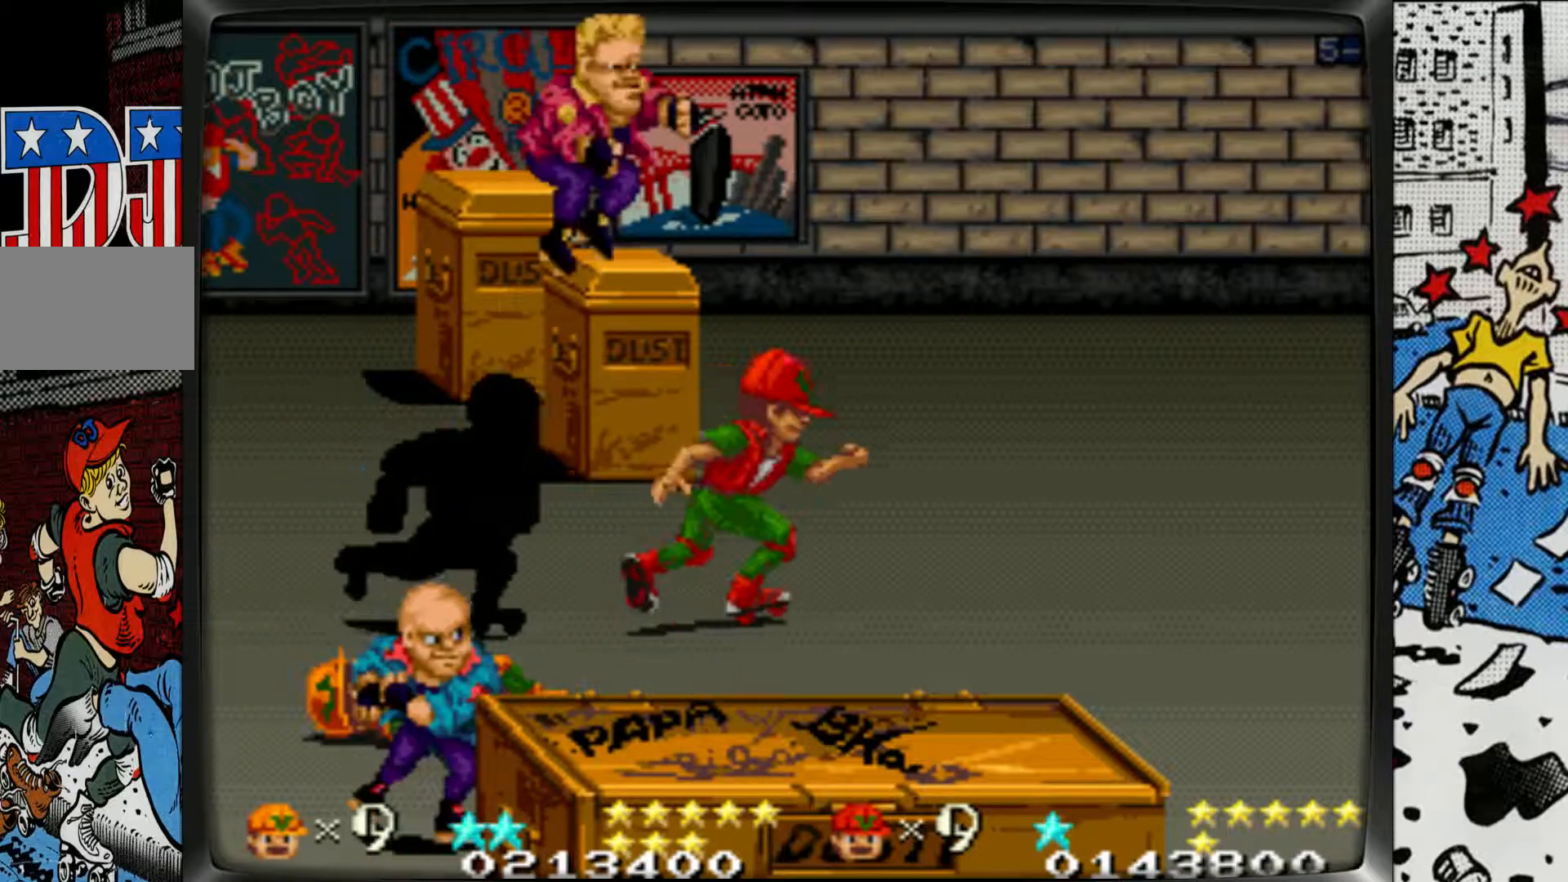
{"buttons": [], "left_stick": "up-right", "events": []}
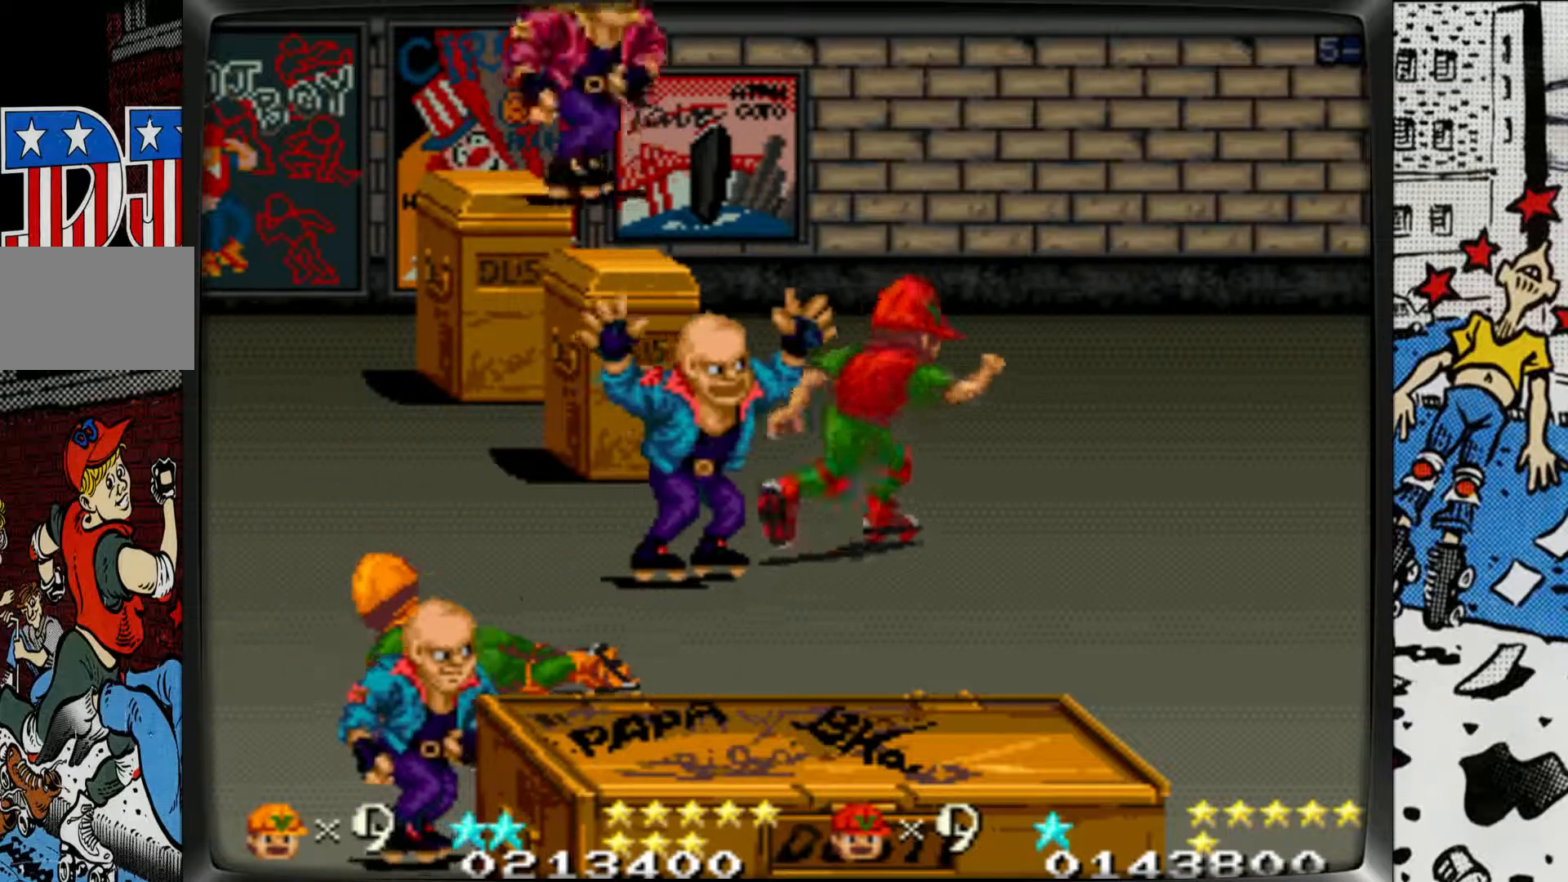
{"buttons": [], "left_stick": "down-left", "events": [[167, "left_stick", "left"], [217, "L1", "down"], [217, "R1", "down"], [417, "L1", "up"], [417, "R1", "up"], [500, "left_stick", "down-left"]]}
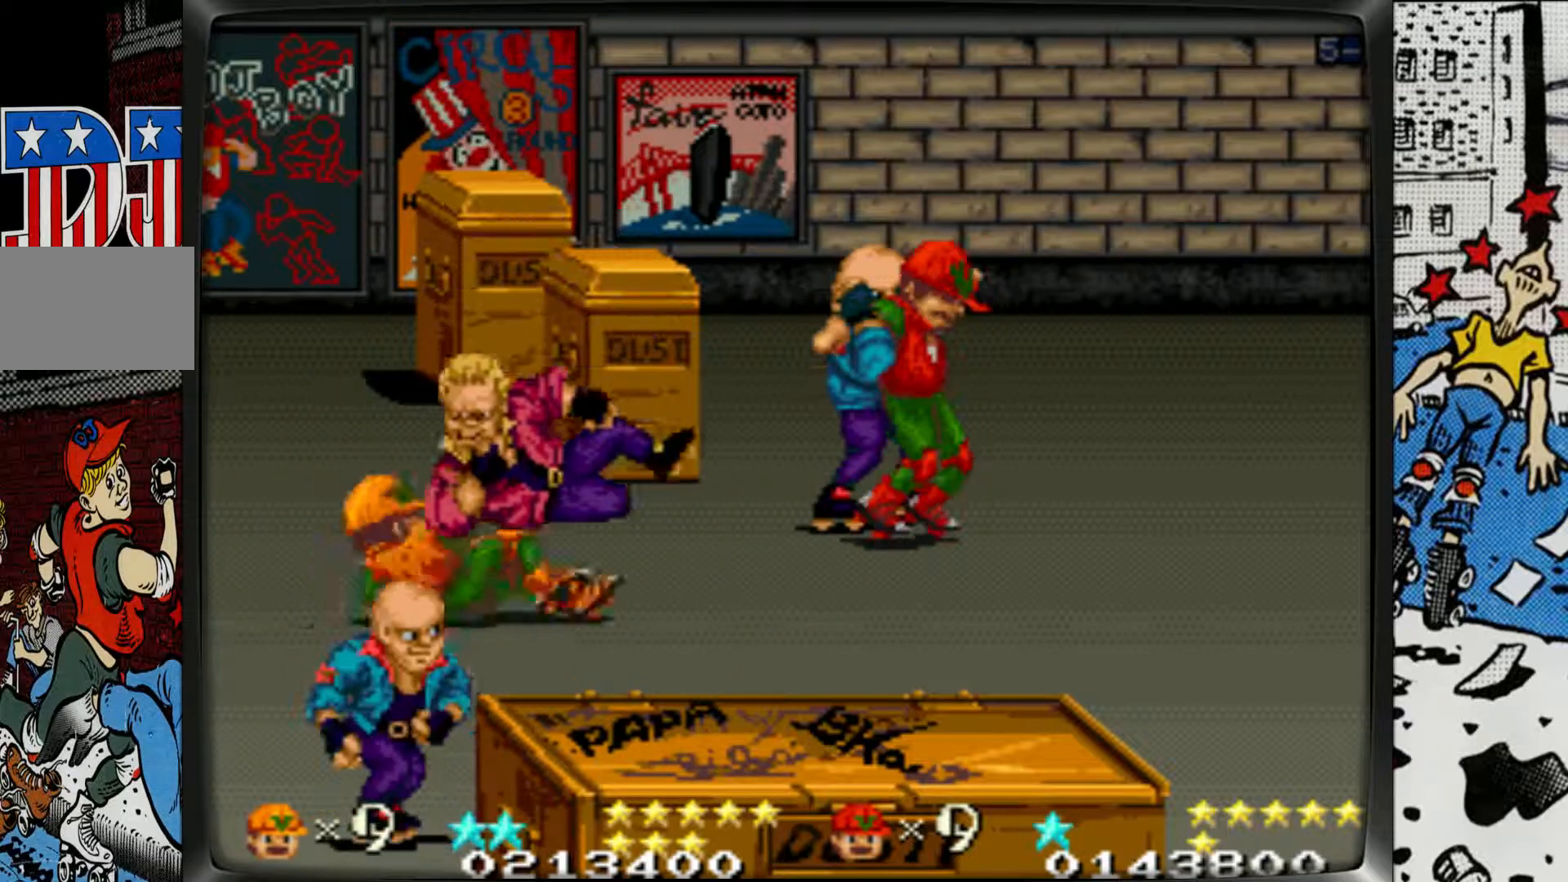
{"buttons": ["L1"], "left_stick": "up-right", "events": [[50, "L1", "down"], [50, "R1", "down"], [117, "left_stick", "right"], [150, "R1", "up"], [217, "R1", "down"], [250, "left_stick", "center"], [300, "R1", "up"], [317, "L1", "up"], [350, "L1", "down"], [350, "R1", "down"], [467, "R1", "up"], [467, "left_stick", "up-right"]]}
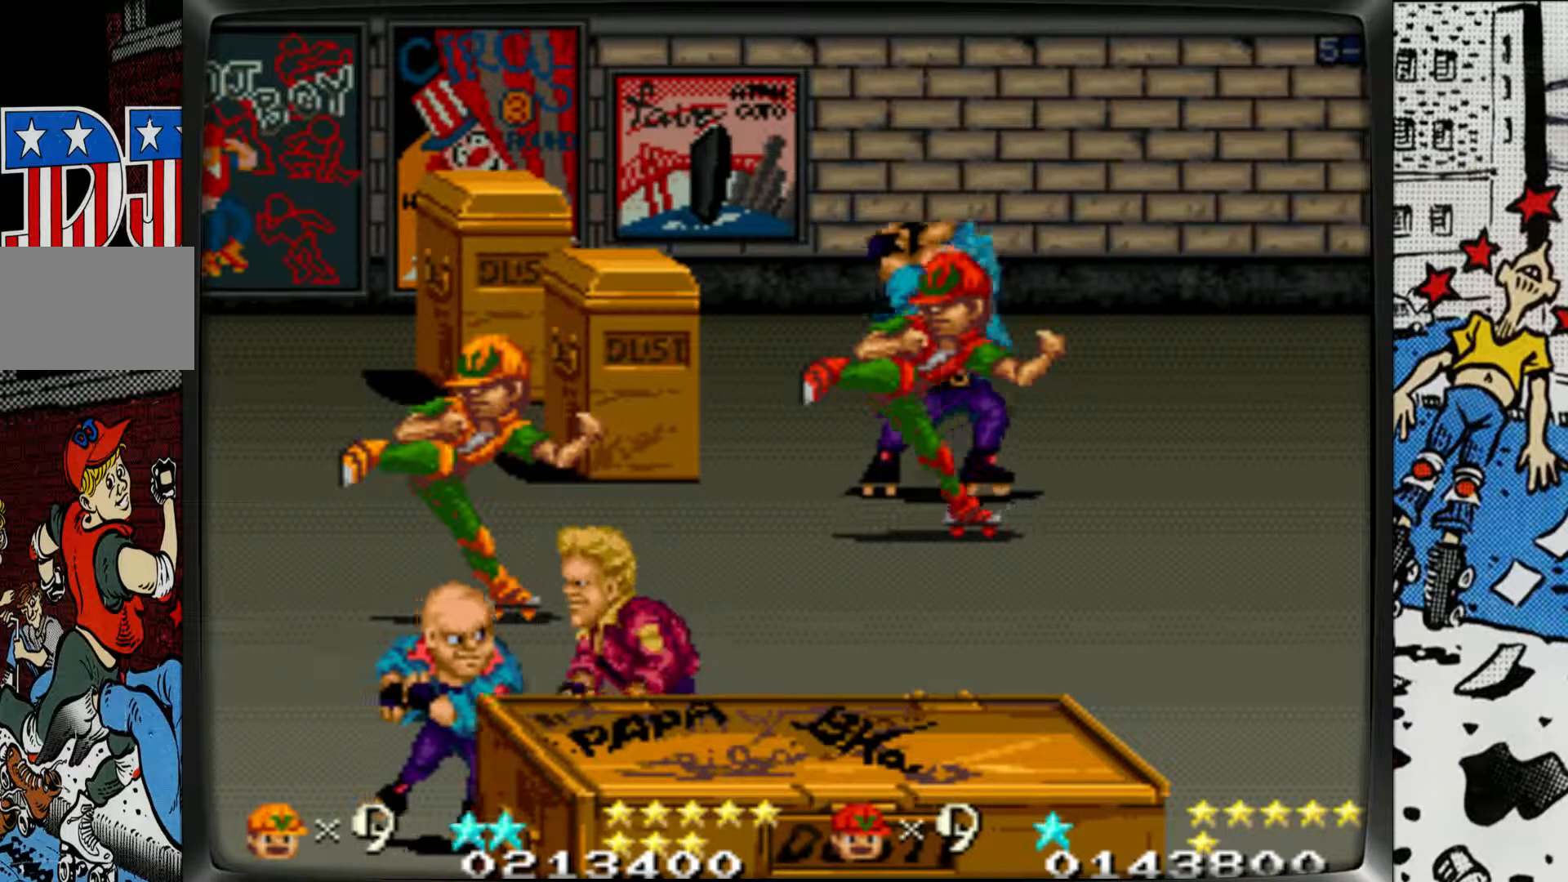
{"buttons": [], "left_stick": "up-right", "events": [[17, "left_stick", "center"], [33, "R1", "down"], [117, "R1", "up"], [150, "L1", "up"], [150, "left_stick", "up-right"], [267, "L1", "down"], [367, "L1", "up"], [417, "L1", "down"], [500, "L1", "up"]]}
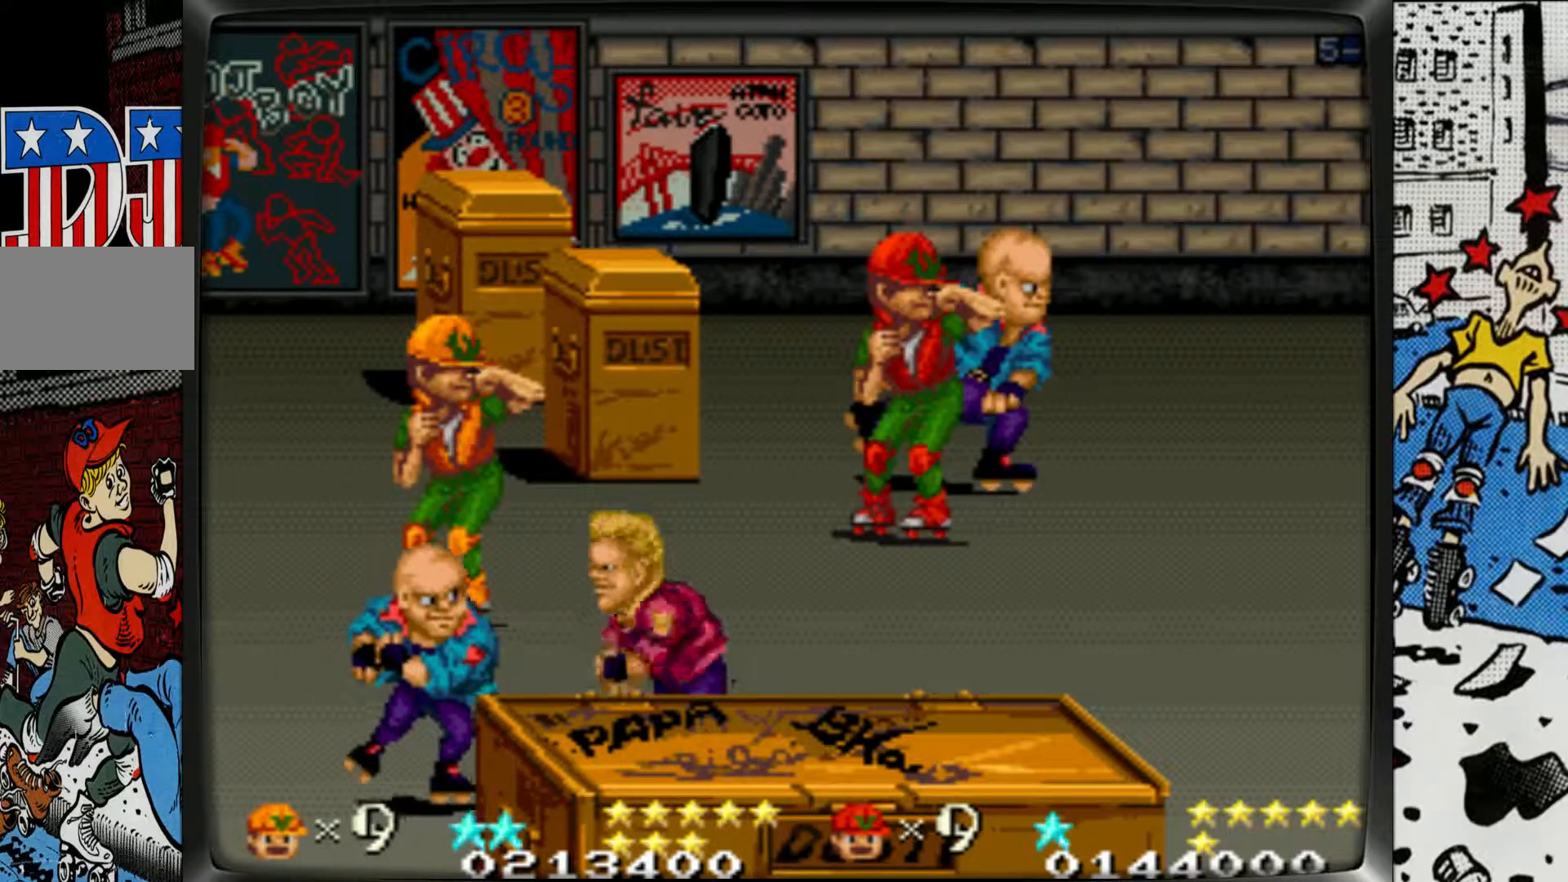
{"buttons": [], "left_stick": "right", "events": [[83, "L1", "down"], [200, "L1", "up"], [333, "R1", "down"], [450, "left_stick", "right"], [467, "R1", "up"]]}
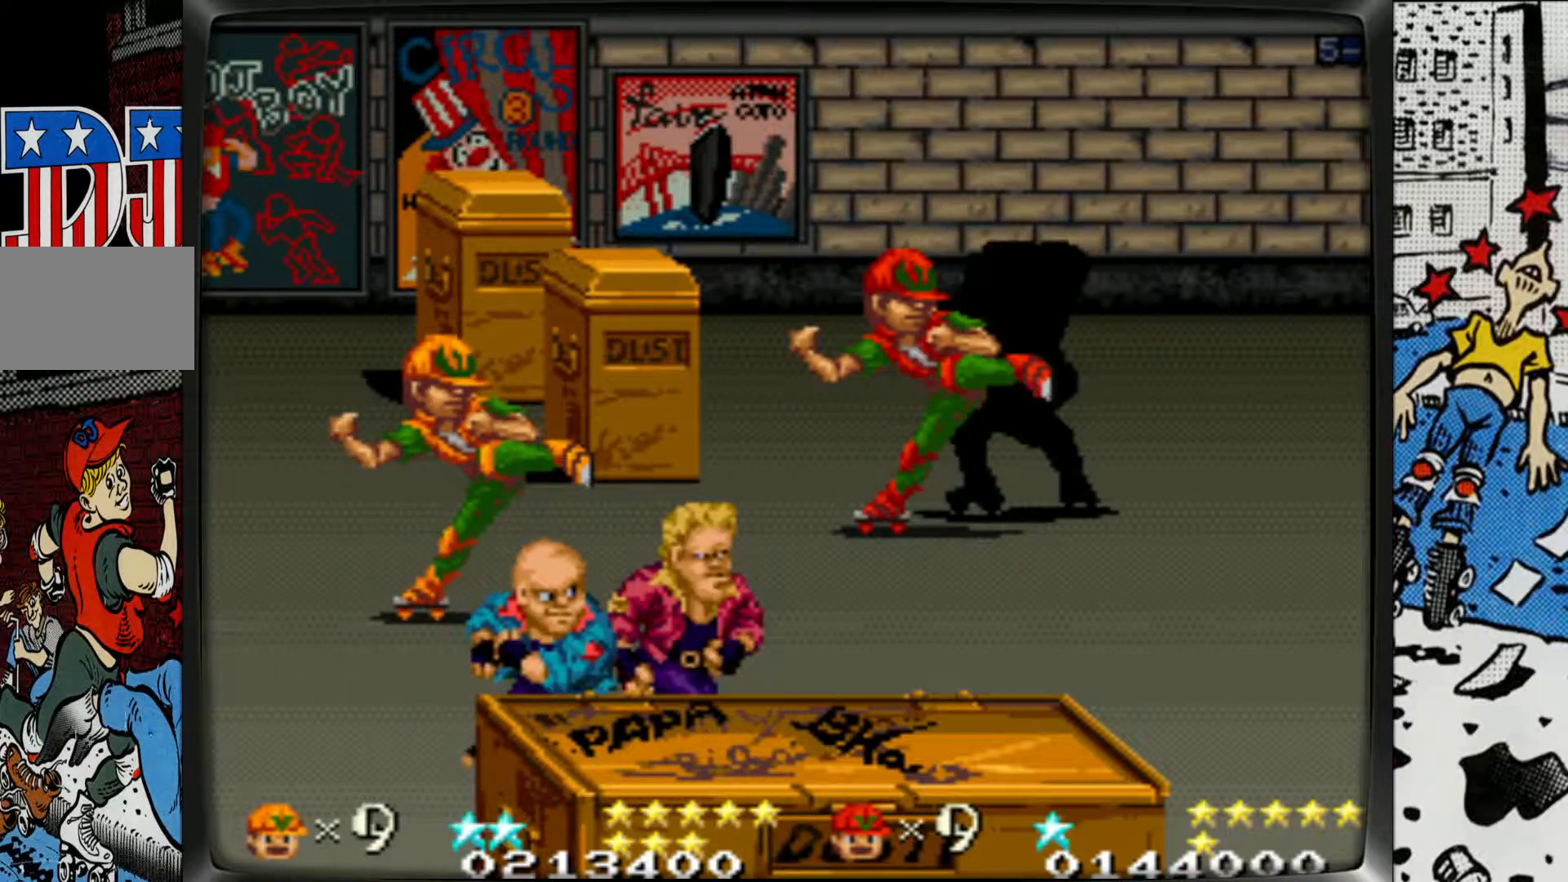
{"buttons": [], "left_stick": "right", "events": [[50, "L1", "down"], [50, "R1", "down"], [150, "R1", "up"], [300, "L1", "up"], [333, "L2", "down"], [433, "L2", "up"]]}
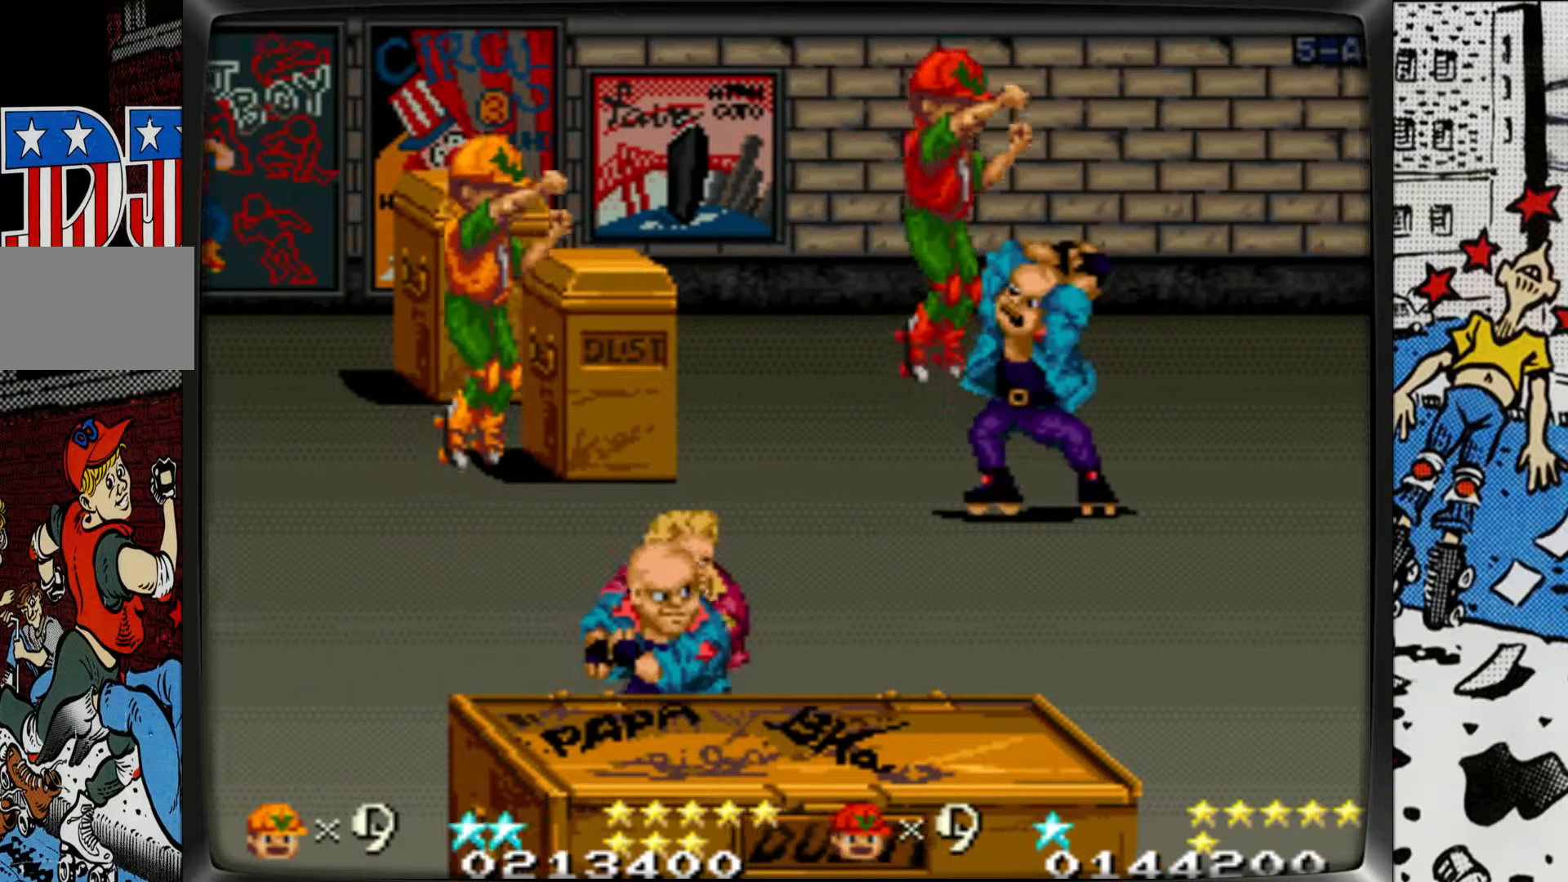
{"buttons": [], "left_stick": "center", "events": [[17, "L2", "down"], [117, "L2", "up"], [183, "left_stick", "center"], [283, "L1", "down"], [450, "L1", "up"]]}
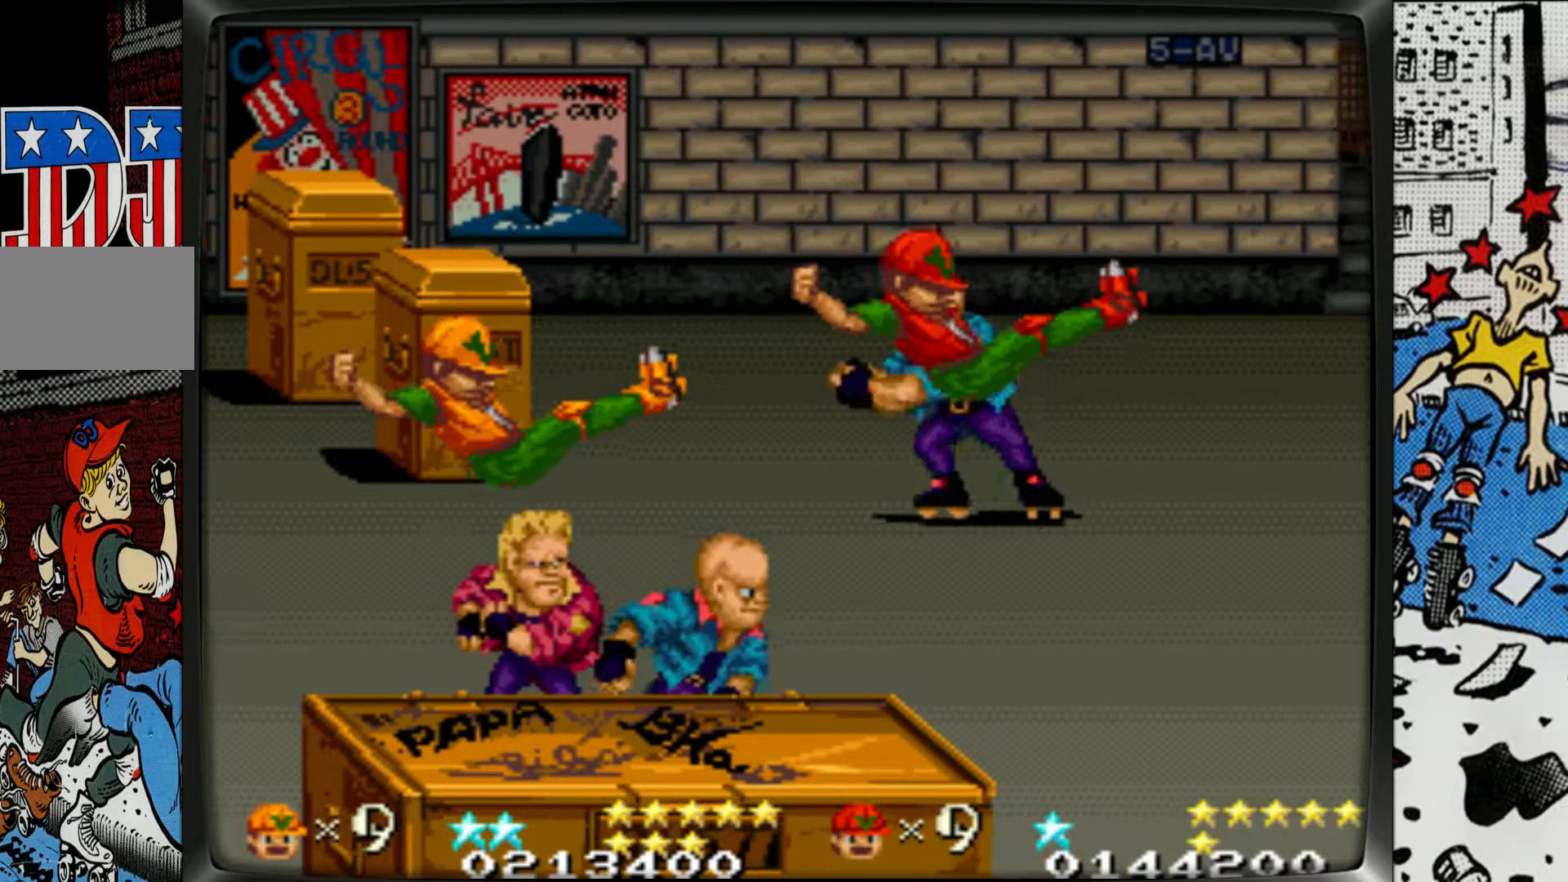
{"buttons": [], "left_stick": "right", "events": [[67, "L1", "down"], [133, "left_stick", "left"], [217, "left_stick", "center"], [283, "left_stick", "right"], [300, "L1", "up"], [383, "L1", "down"], [483, "L1", "up"]]}
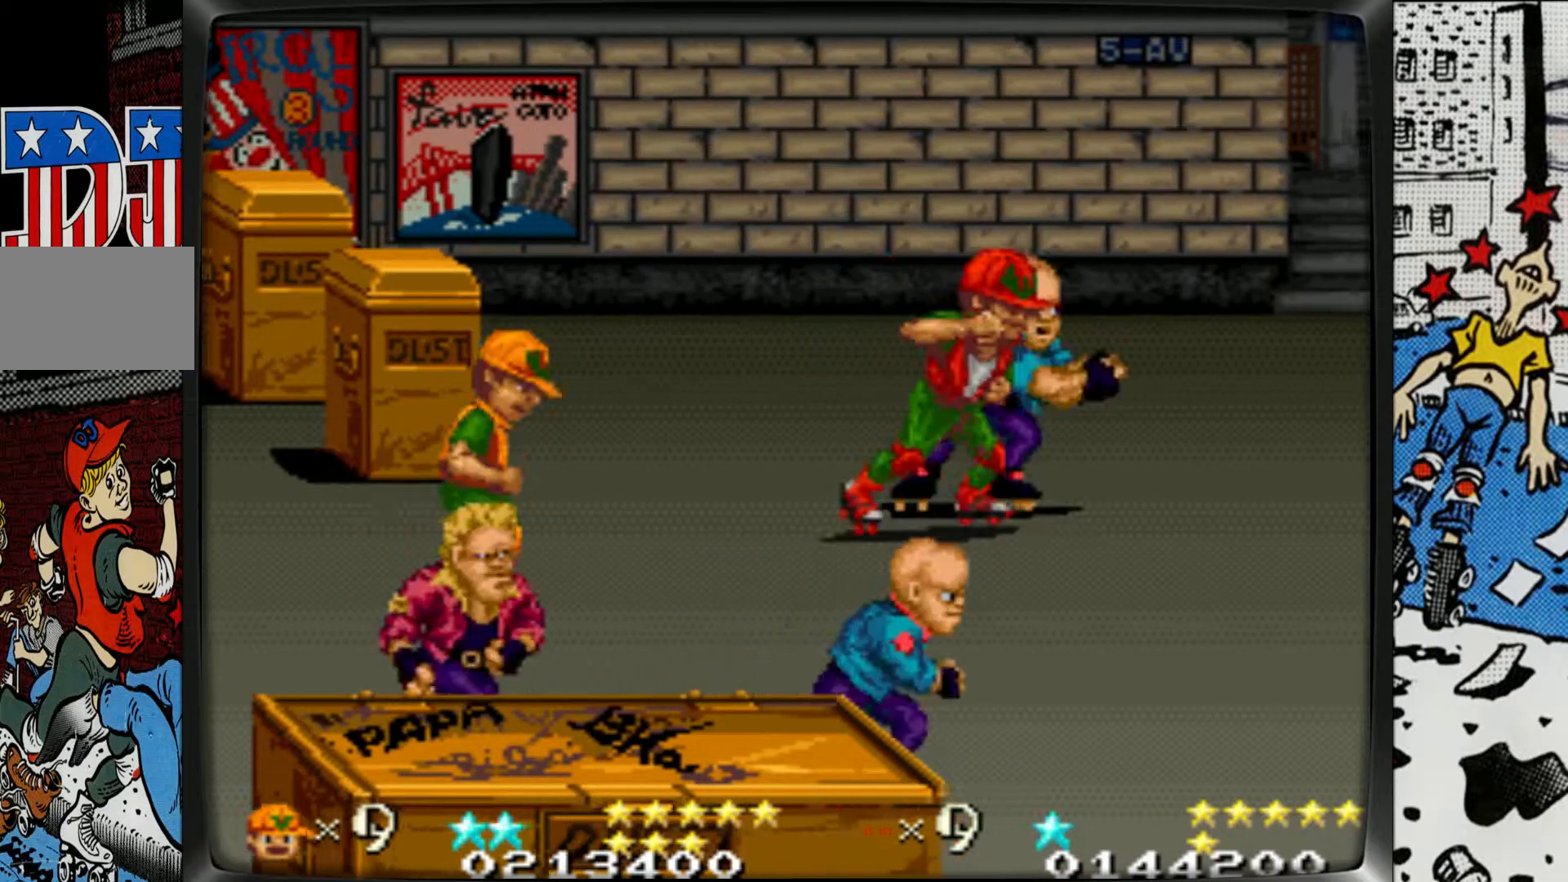
{"buttons": ["L1"], "left_stick": "left", "events": [[50, "L1", "down"], [150, "L1", "up"], [217, "L1", "down"], [317, "left_stick", "center"], [350, "L1", "up"], [433, "L1", "down"], [450, "left_stick", "left"]]}
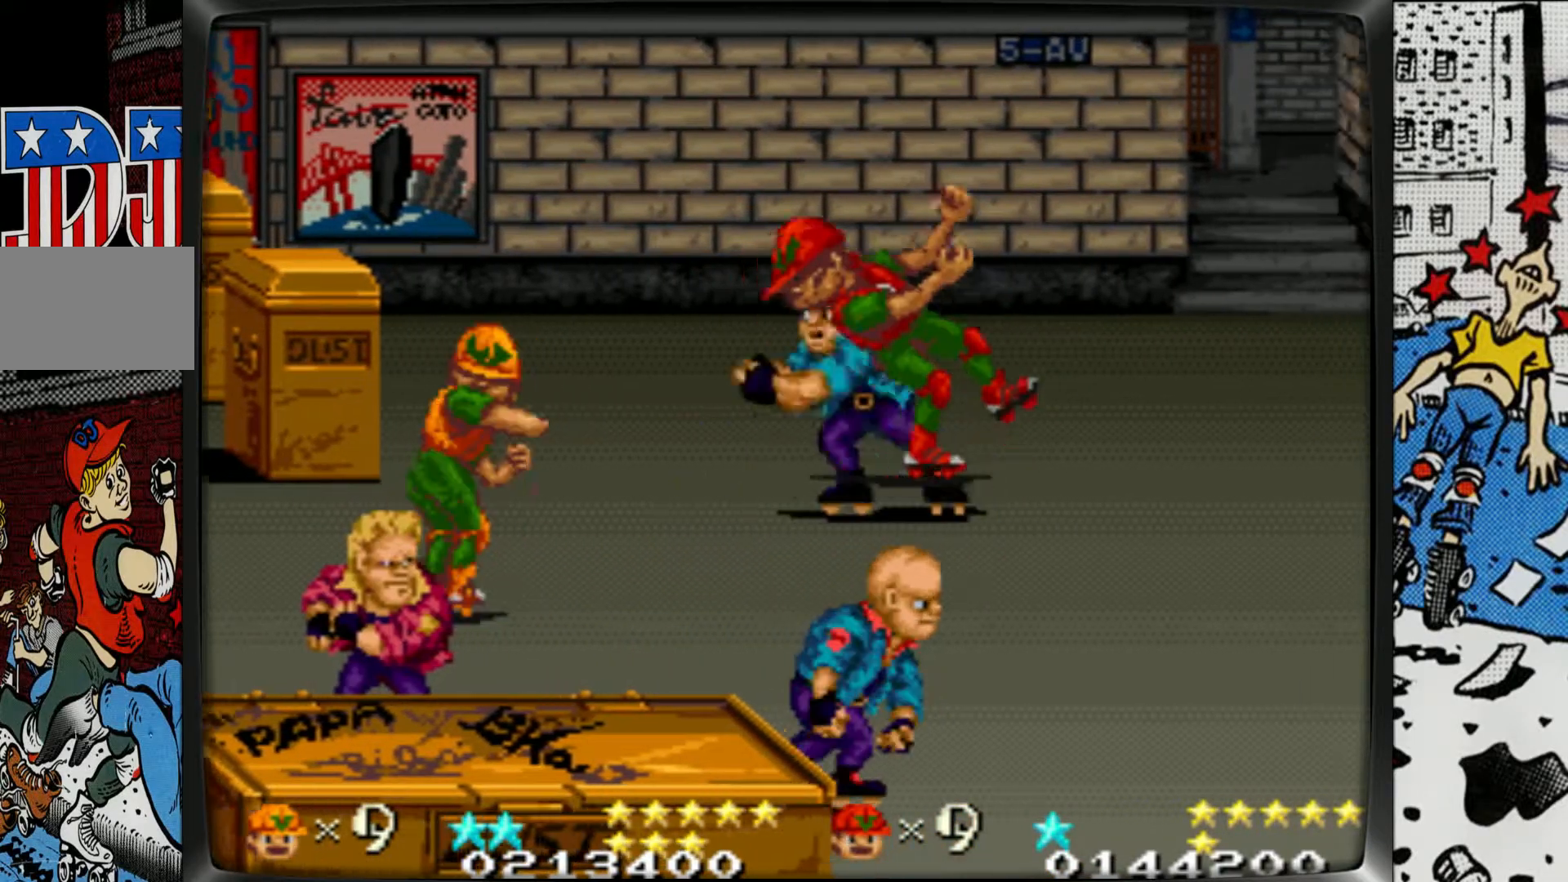
{"buttons": [], "left_stick": "center", "events": [[50, "L1", "up"], [117, "L1", "down"], [233, "L1", "up"], [367, "left_stick", "center"]]}
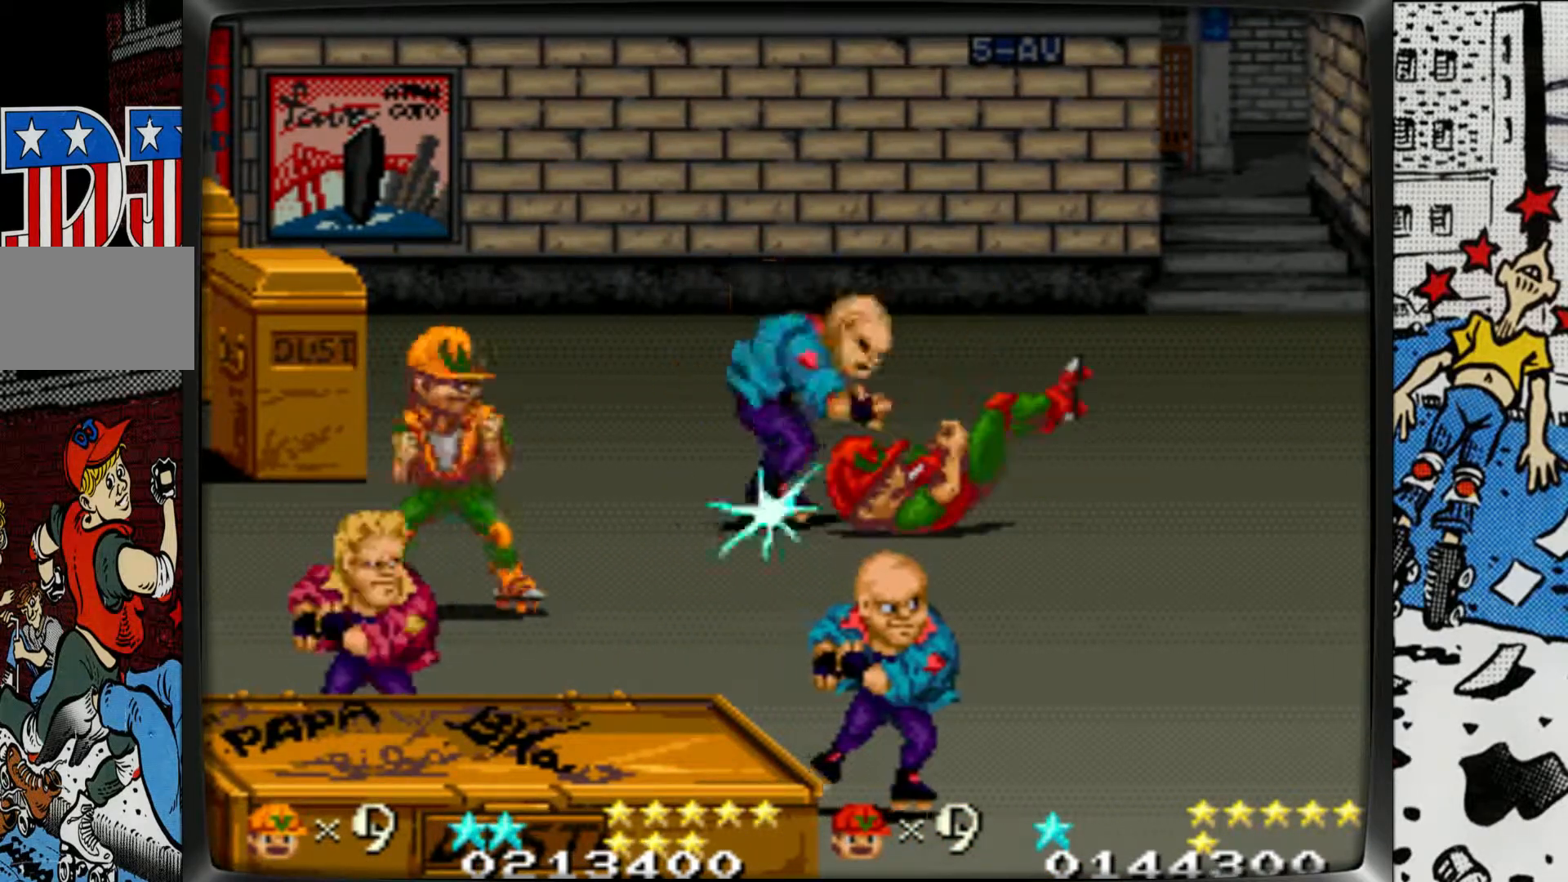
{"buttons": ["L1"], "left_stick": "left", "events": [[283, "left_stick", "left"], [300, "L1", "down"], [400, "L1", "up"], [467, "L1", "down"]]}
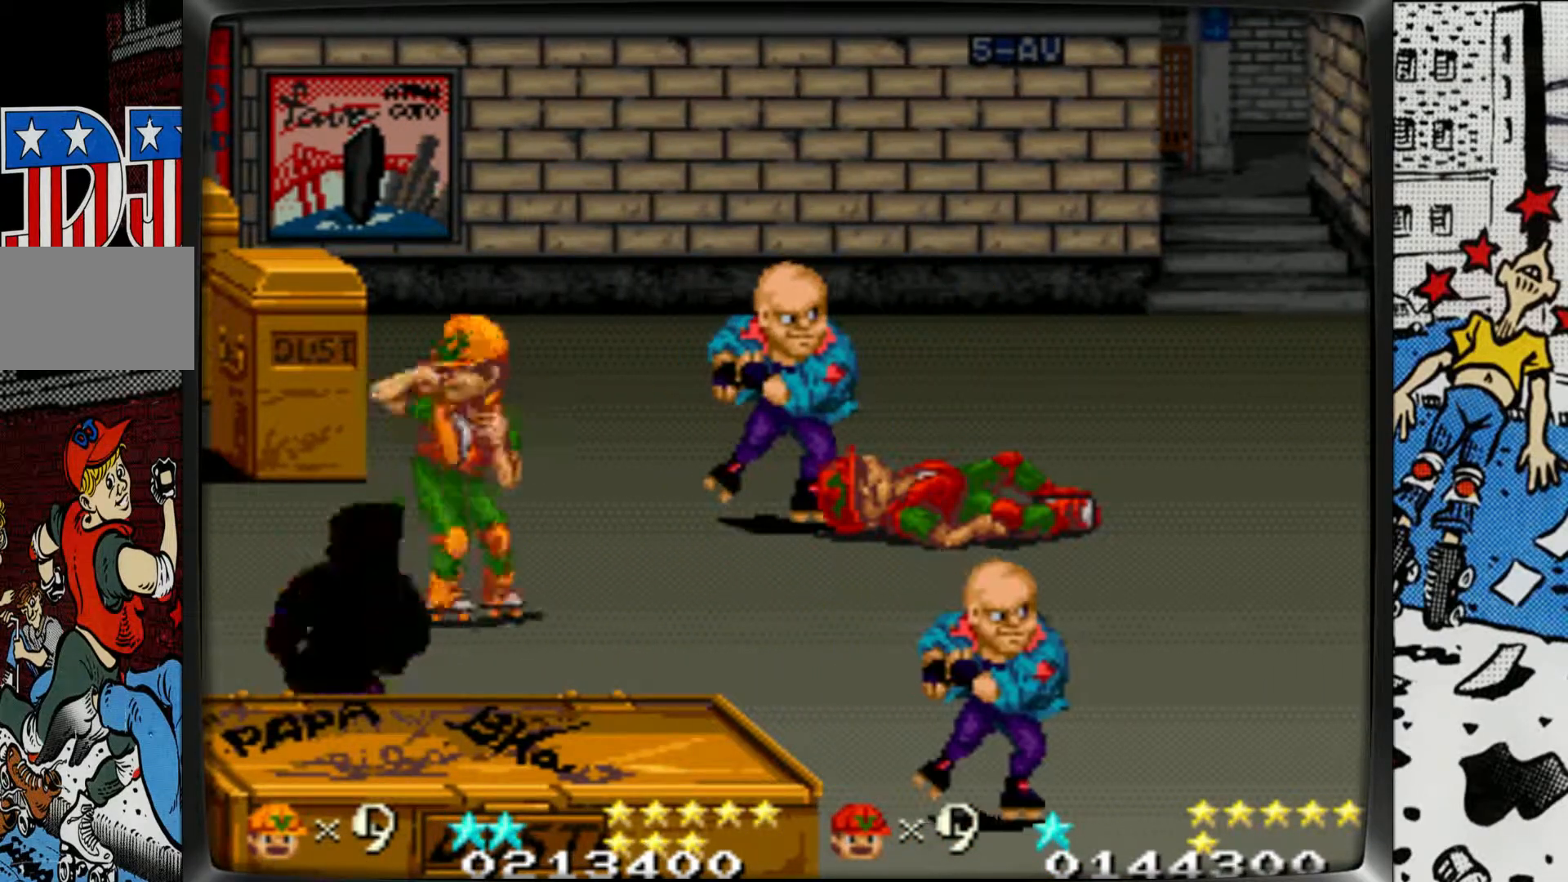
{"buttons": ["L1"], "left_stick": "left", "events": [[67, "L1", "up"], [133, "L1", "down"], [250, "L1", "up"], [300, "L1", "down"], [417, "L1", "up"], [483, "L1", "down"]]}
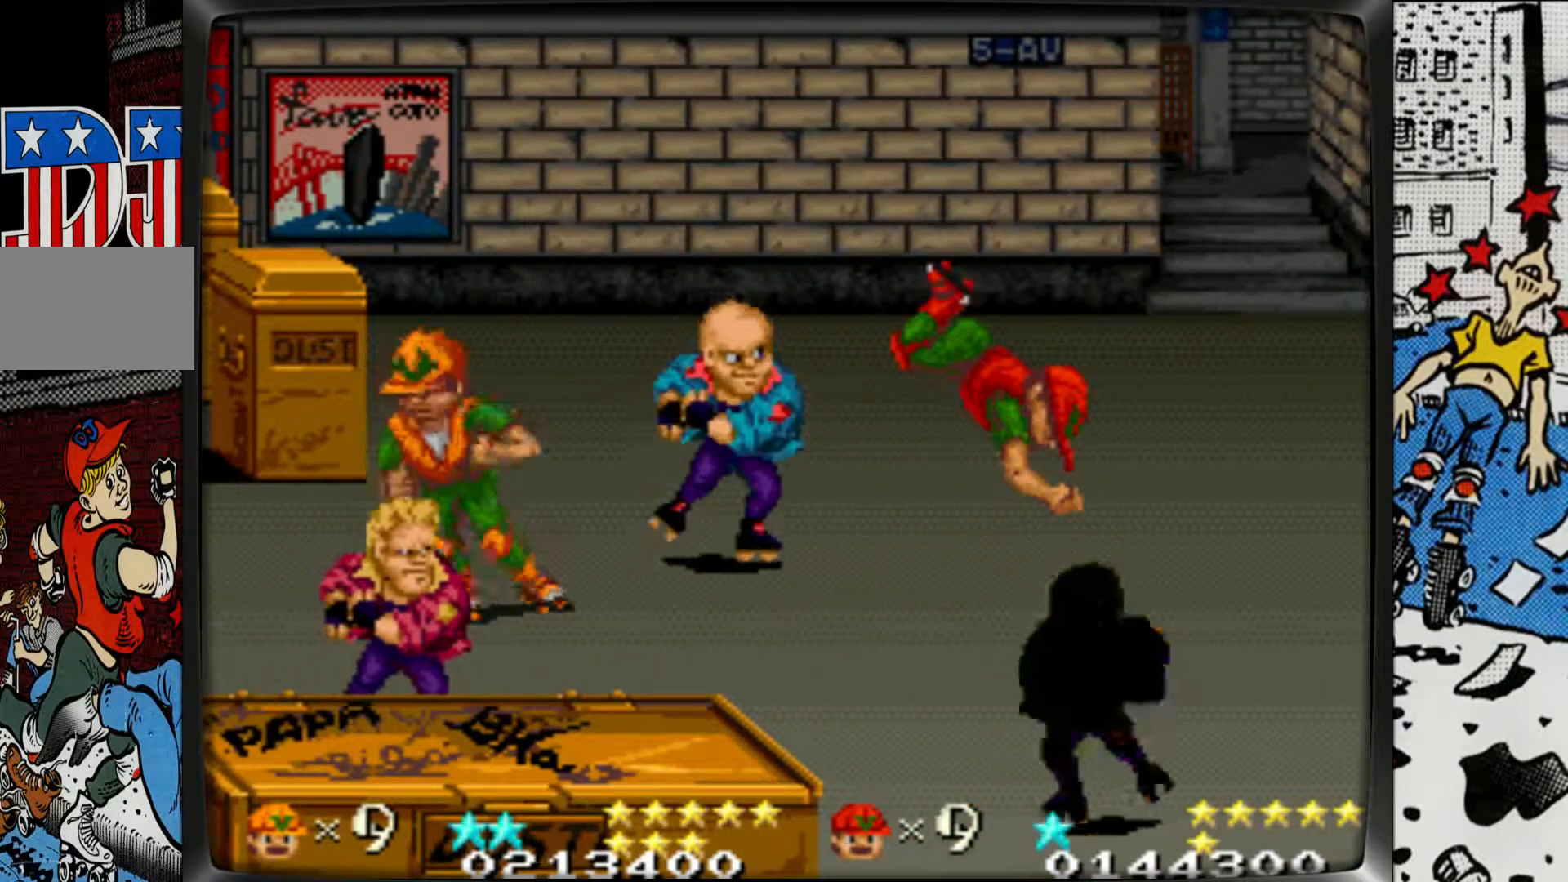
{"buttons": [], "left_stick": "down-left", "events": [[100, "L1", "up"], [167, "L1", "down"], [183, "left_stick", "down-left"], [333, "L1", "up"]]}